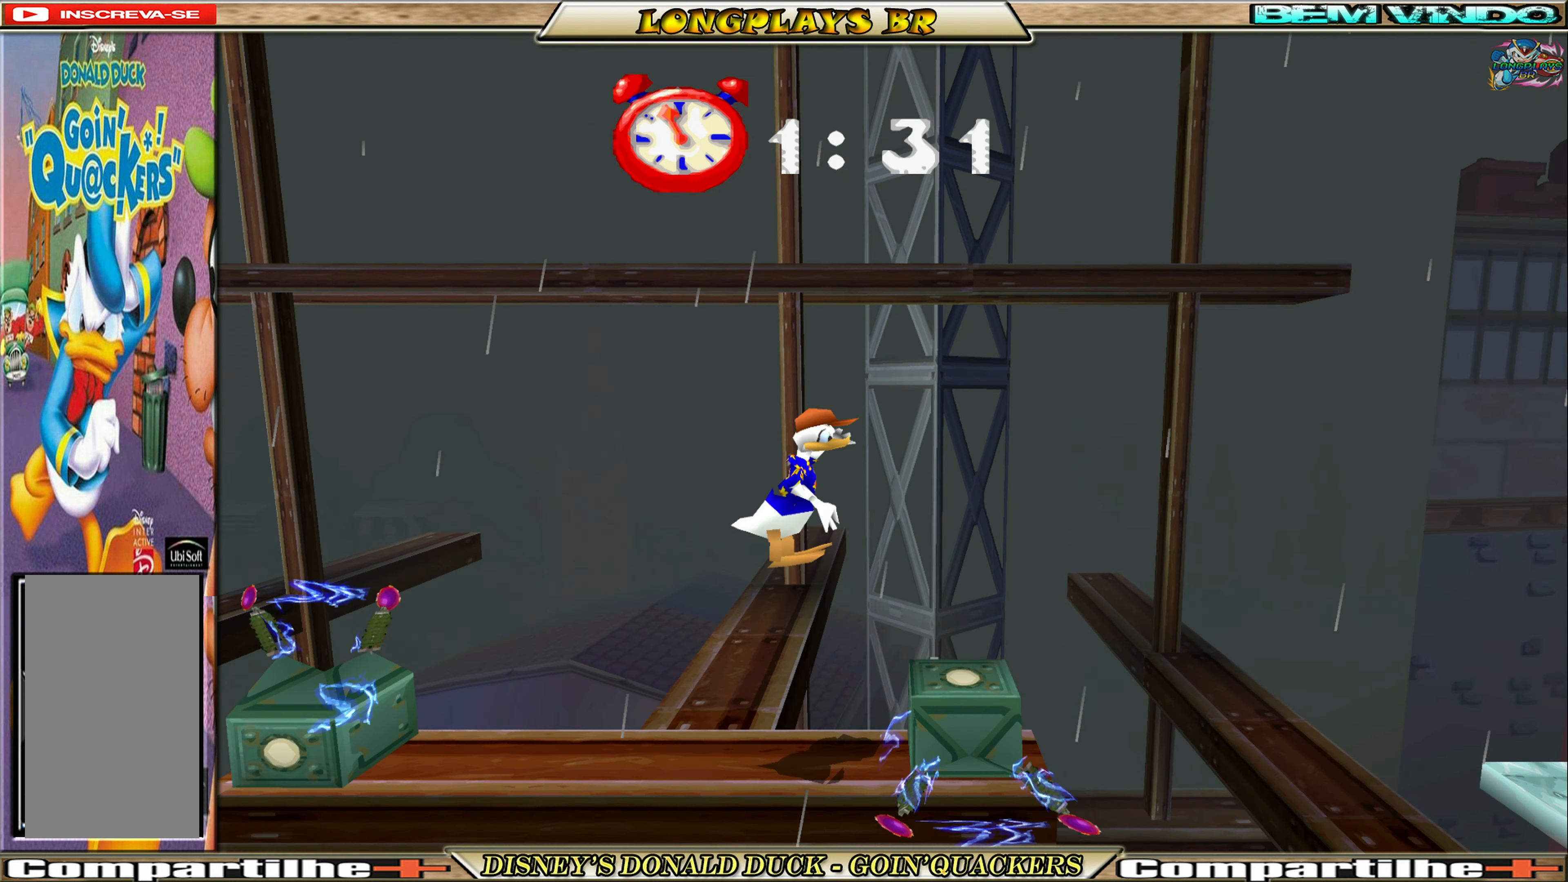
Gameplay with a controller (Xbox layout); each line is a JSON object with the inputs held at the frame after it. "events" lists button and stick changes between this image and that frame as [ms after this image, input, new state], when the widget could be followed in between. Not read: L3 R3 right_stick.
{"buttons": [], "left_stick": "center", "events": [[34, "A", "up"], [334, "DPAD_RIGHT", "up"]]}
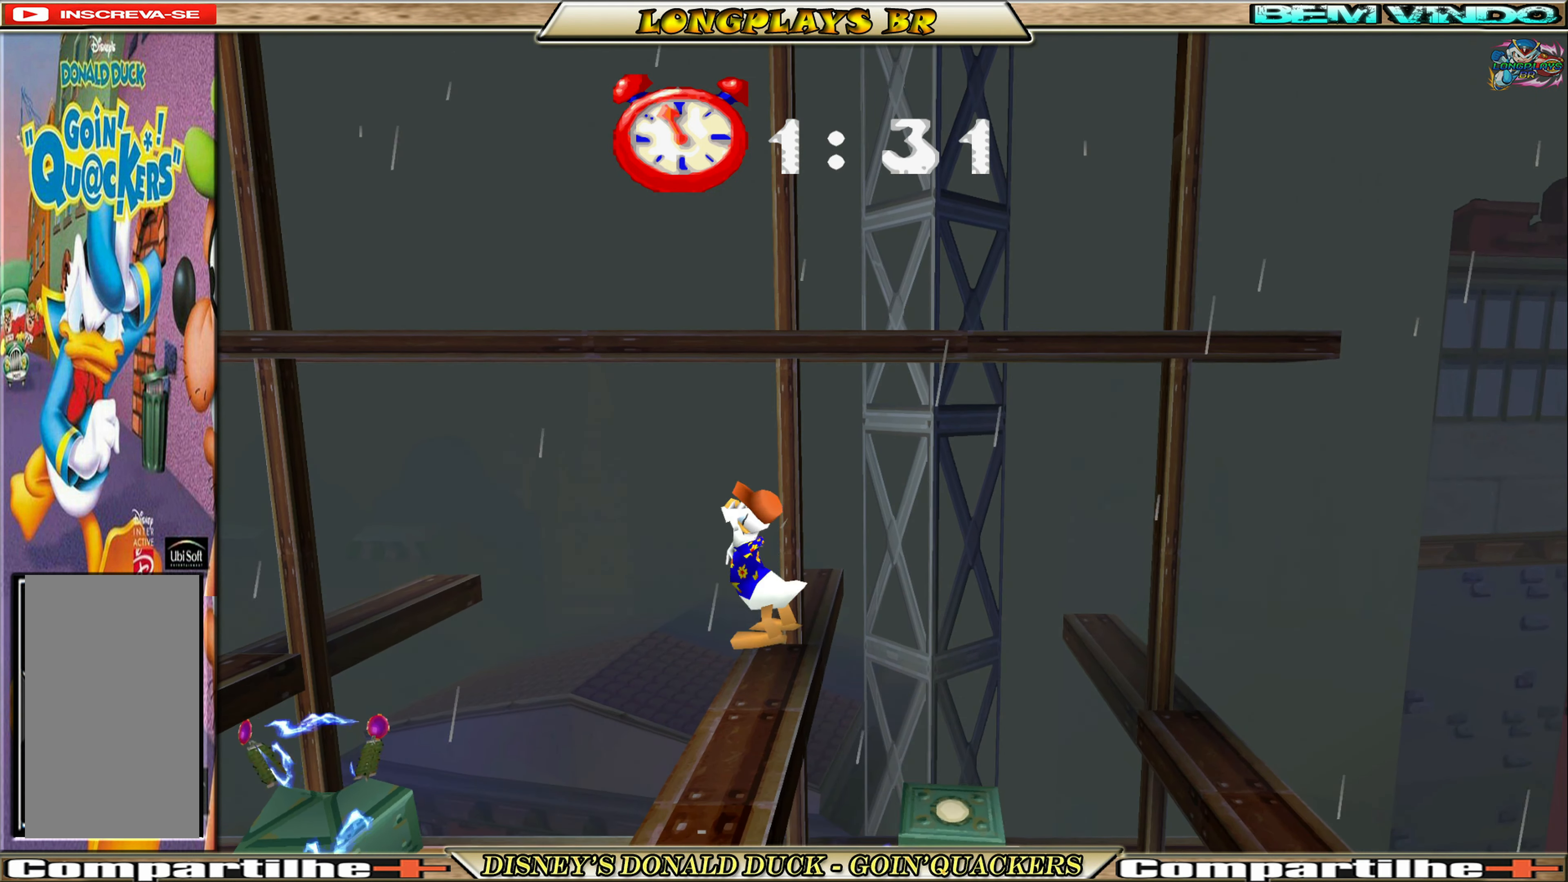
{"buttons": [], "left_stick": "center", "events": []}
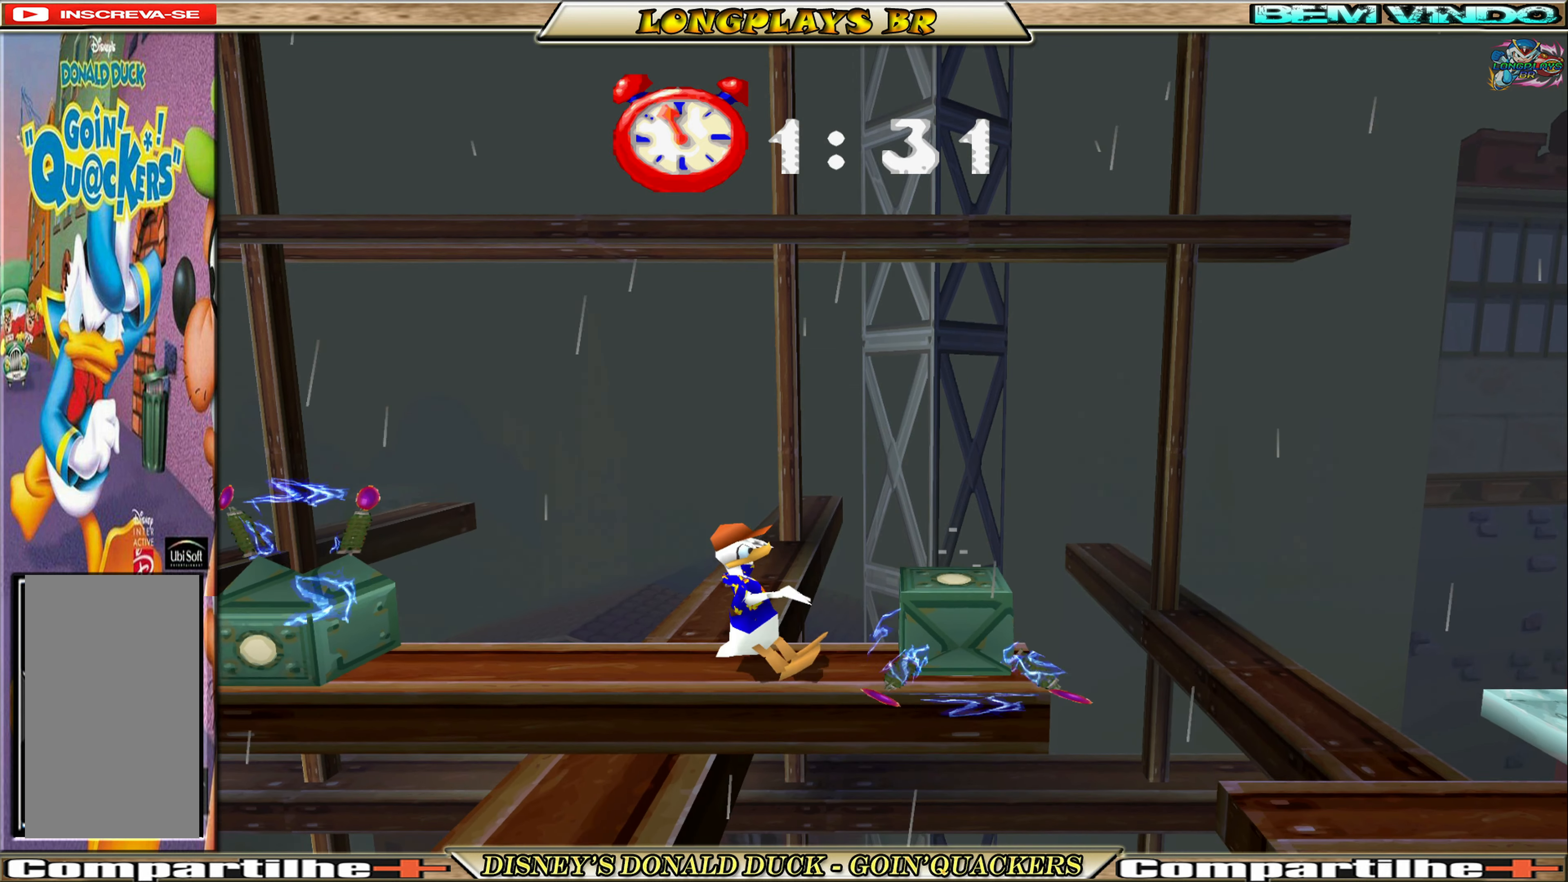
{"buttons": [], "left_stick": "center", "events": []}
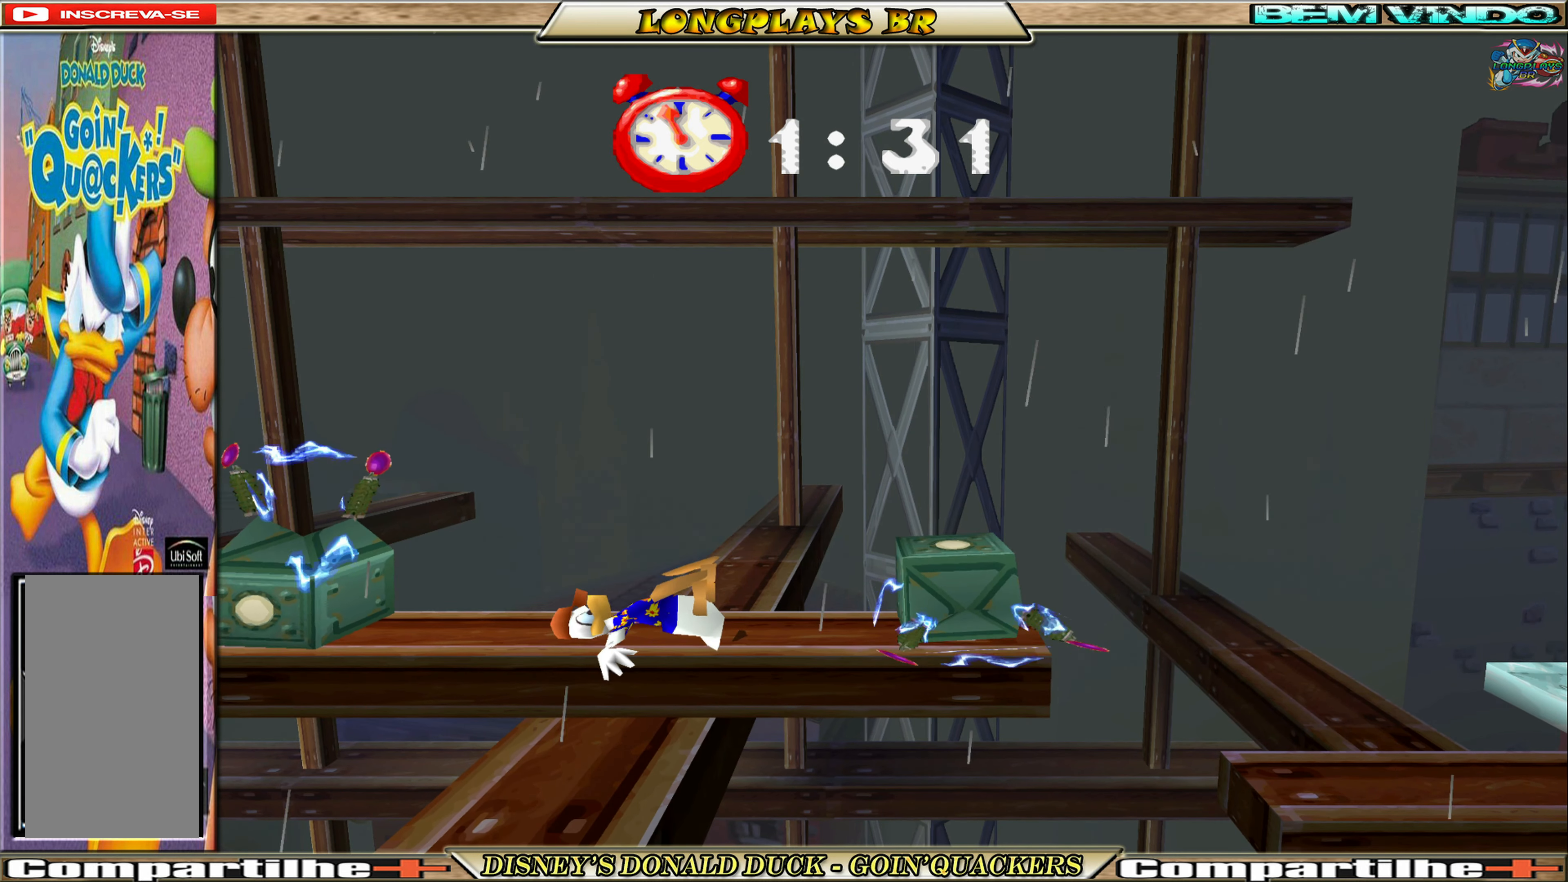
{"buttons": [], "left_stick": "center", "events": []}
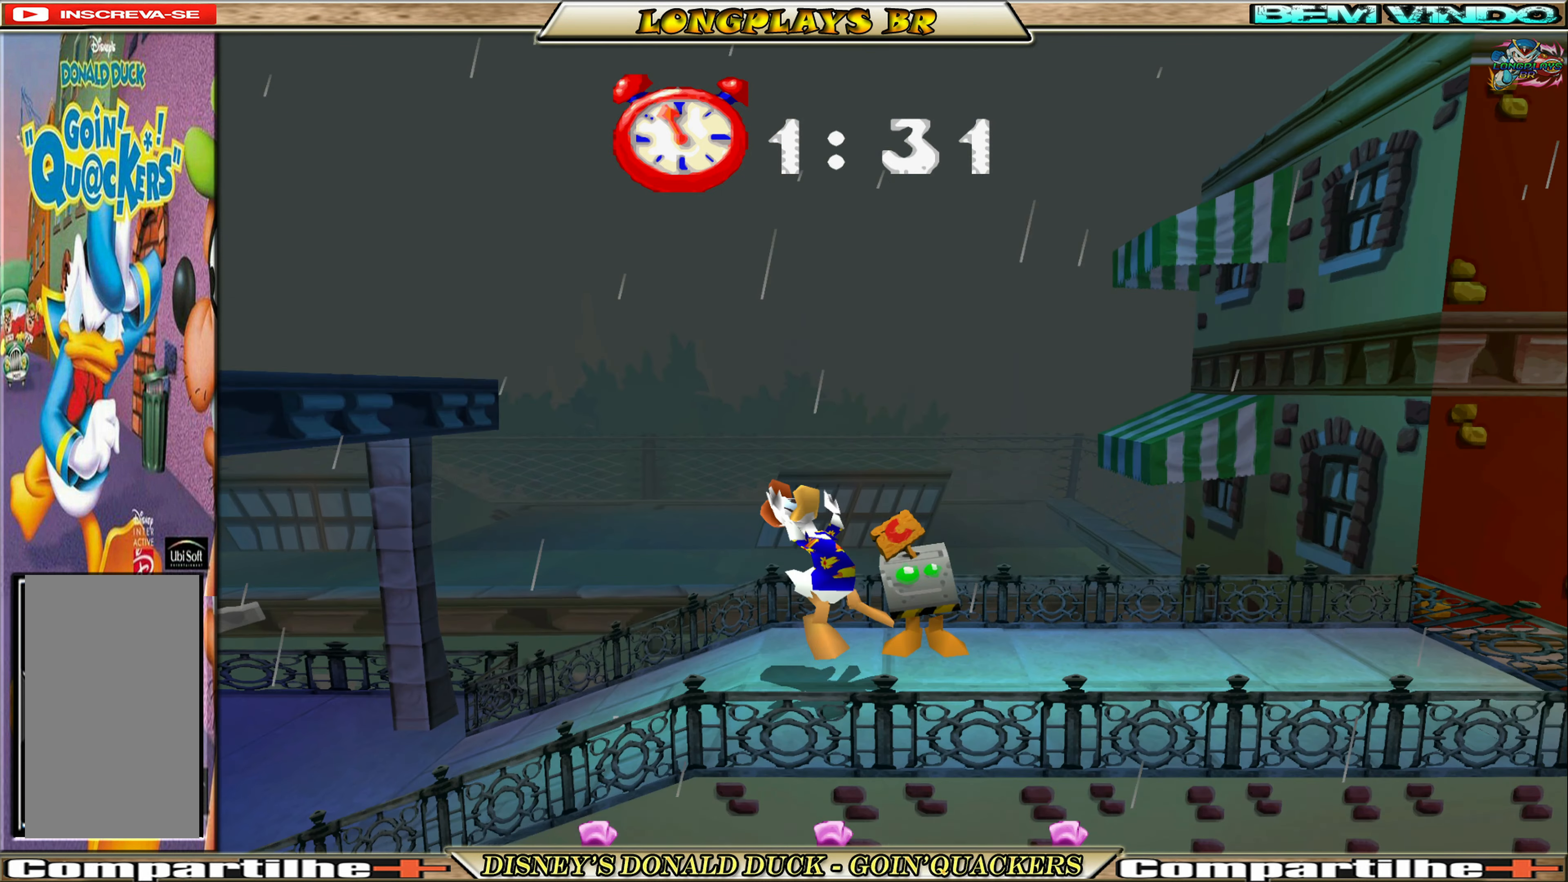
{"buttons": ["DPAD_RIGHT"], "left_stick": "center", "events": [[166, "DPAD_RIGHT", "down"]]}
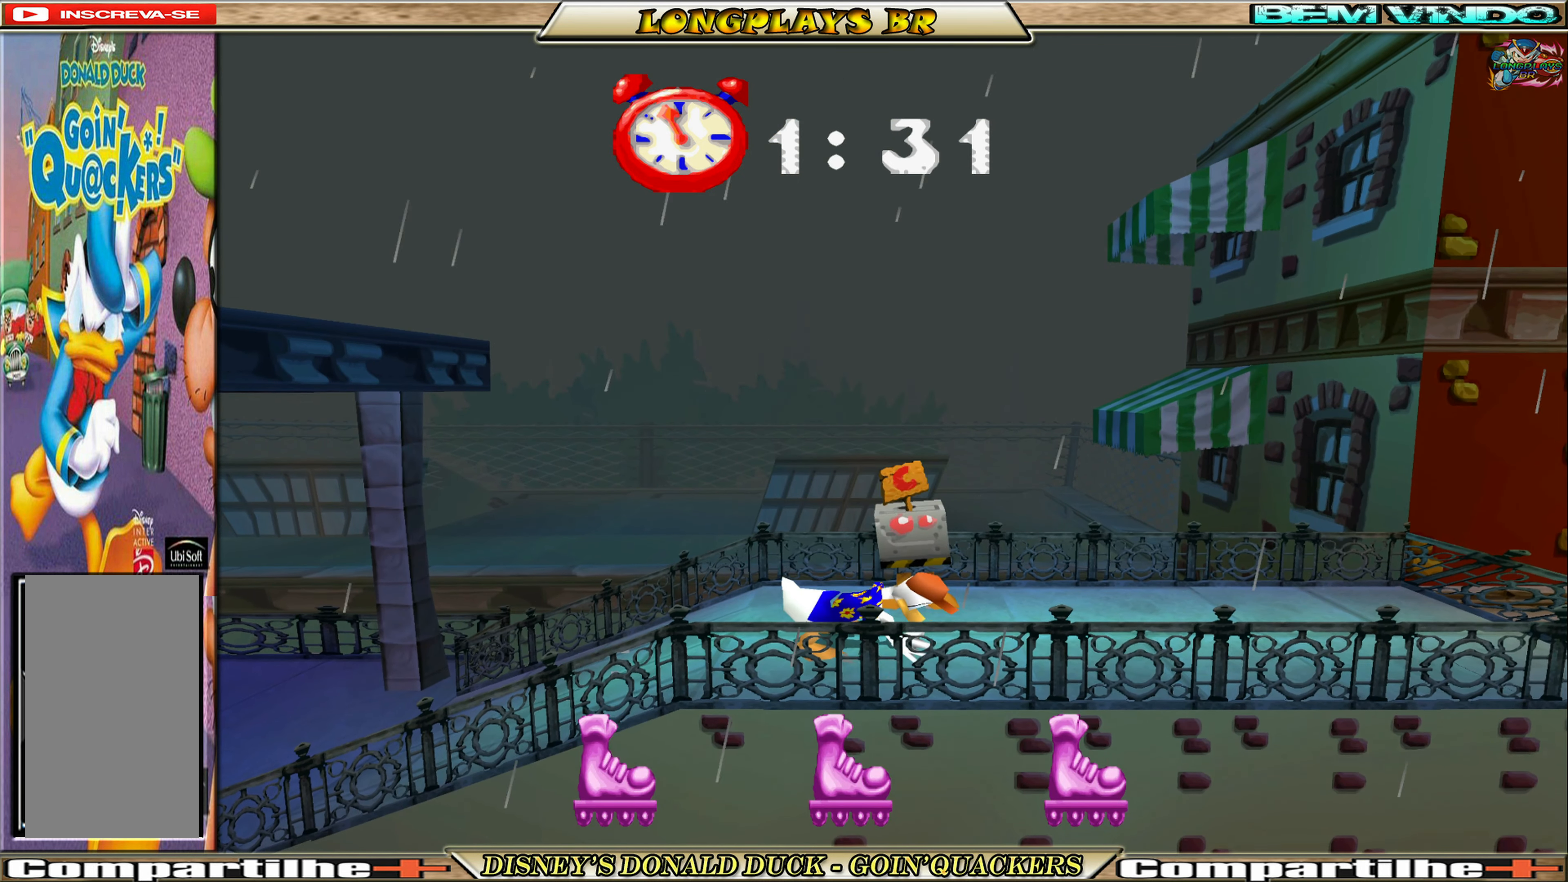
{"buttons": ["DPAD_RIGHT"], "left_stick": "center", "events": []}
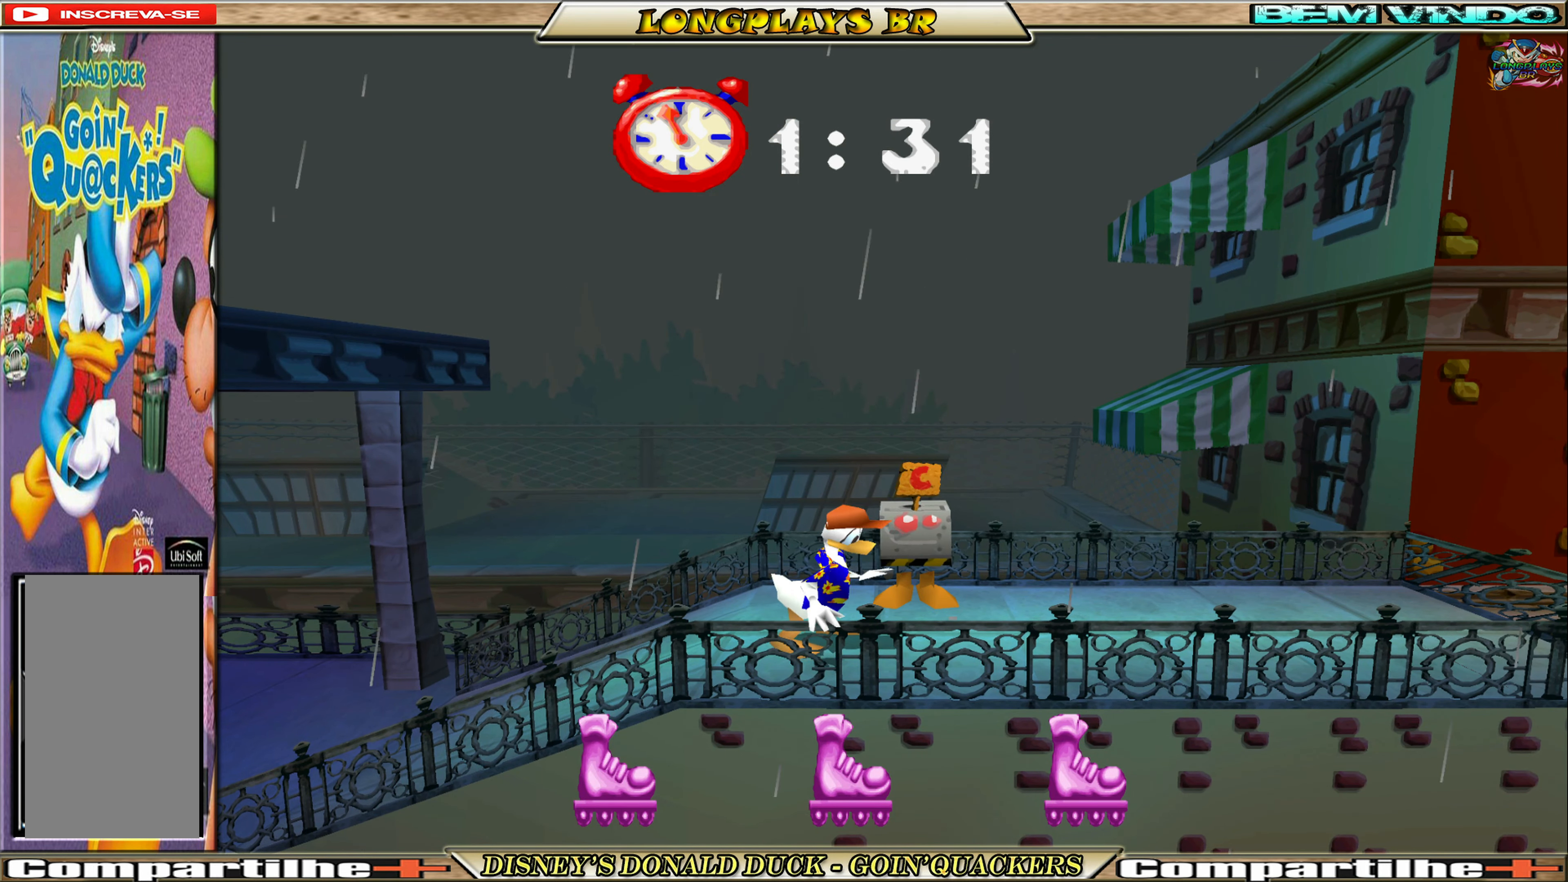
{"buttons": ["DPAD_RIGHT"], "left_stick": "center", "events": []}
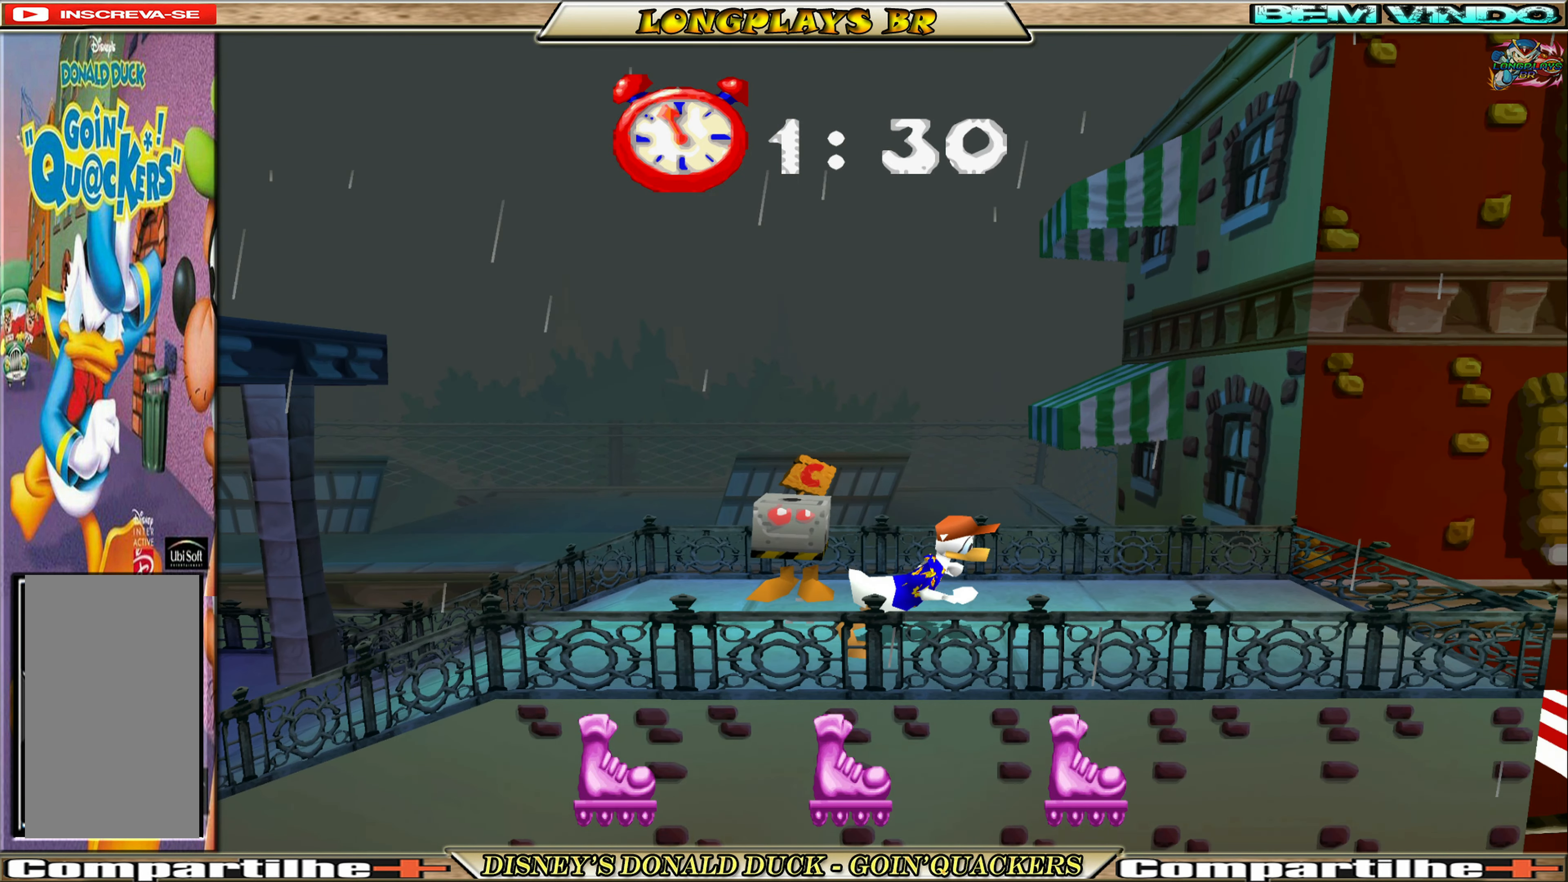
{"buttons": ["A", "DPAD_RIGHT"], "left_stick": "center", "events": [[400, "A", "down"]]}
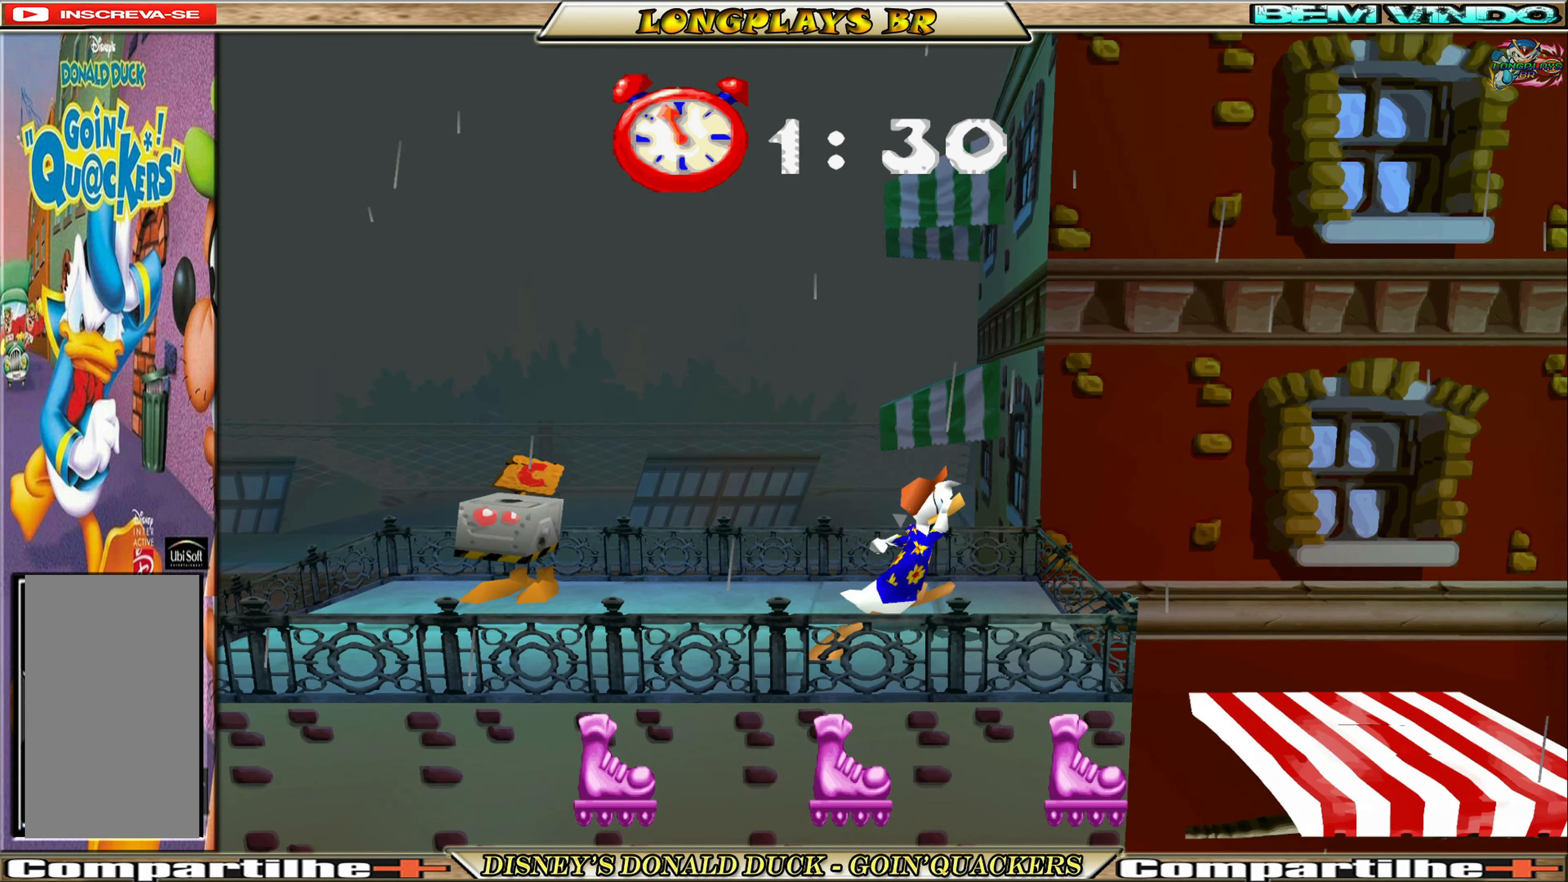
{"buttons": ["DPAD_RIGHT"], "left_stick": "center", "events": [[350, "A", "up"]]}
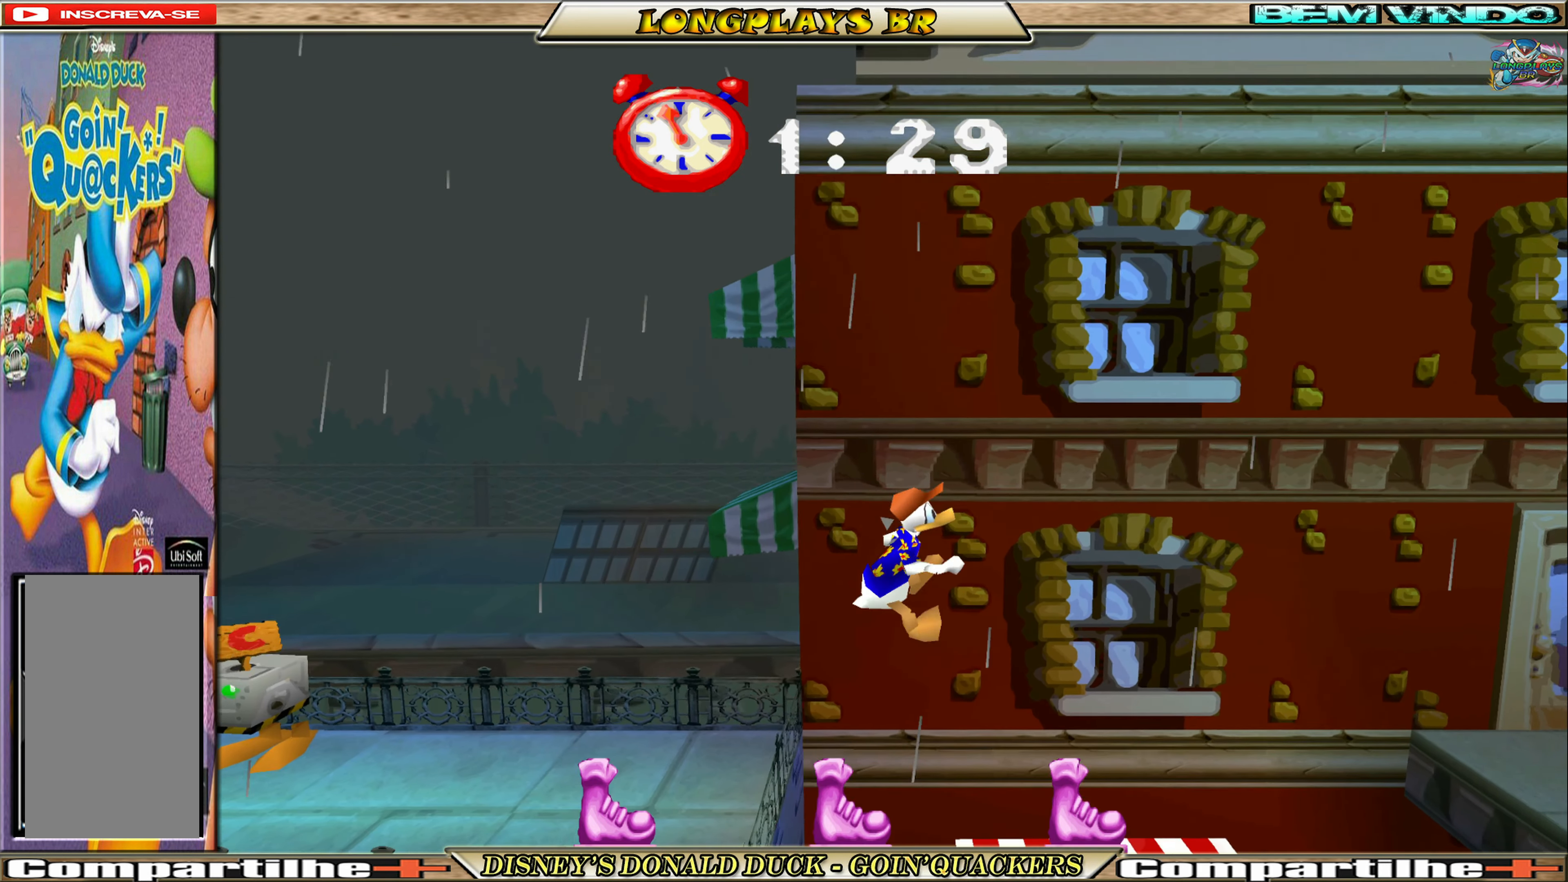
{"buttons": ["DPAD_RIGHT"], "left_stick": "center", "events": []}
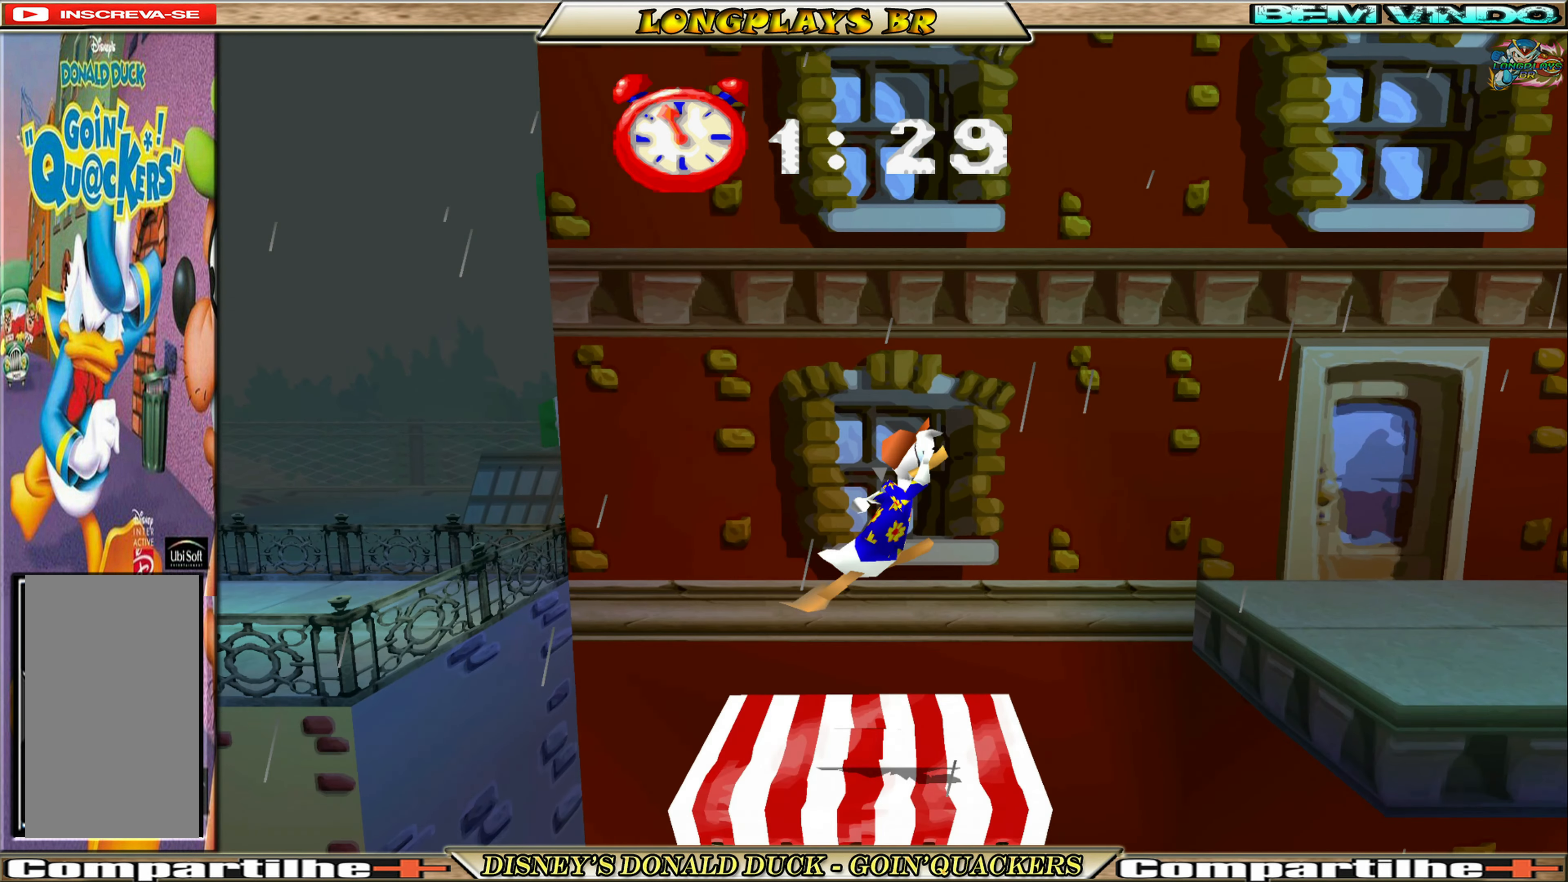
{"buttons": ["DPAD_RIGHT"], "left_stick": "center", "events": [[133, "A", "down"], [300, "A", "up"]]}
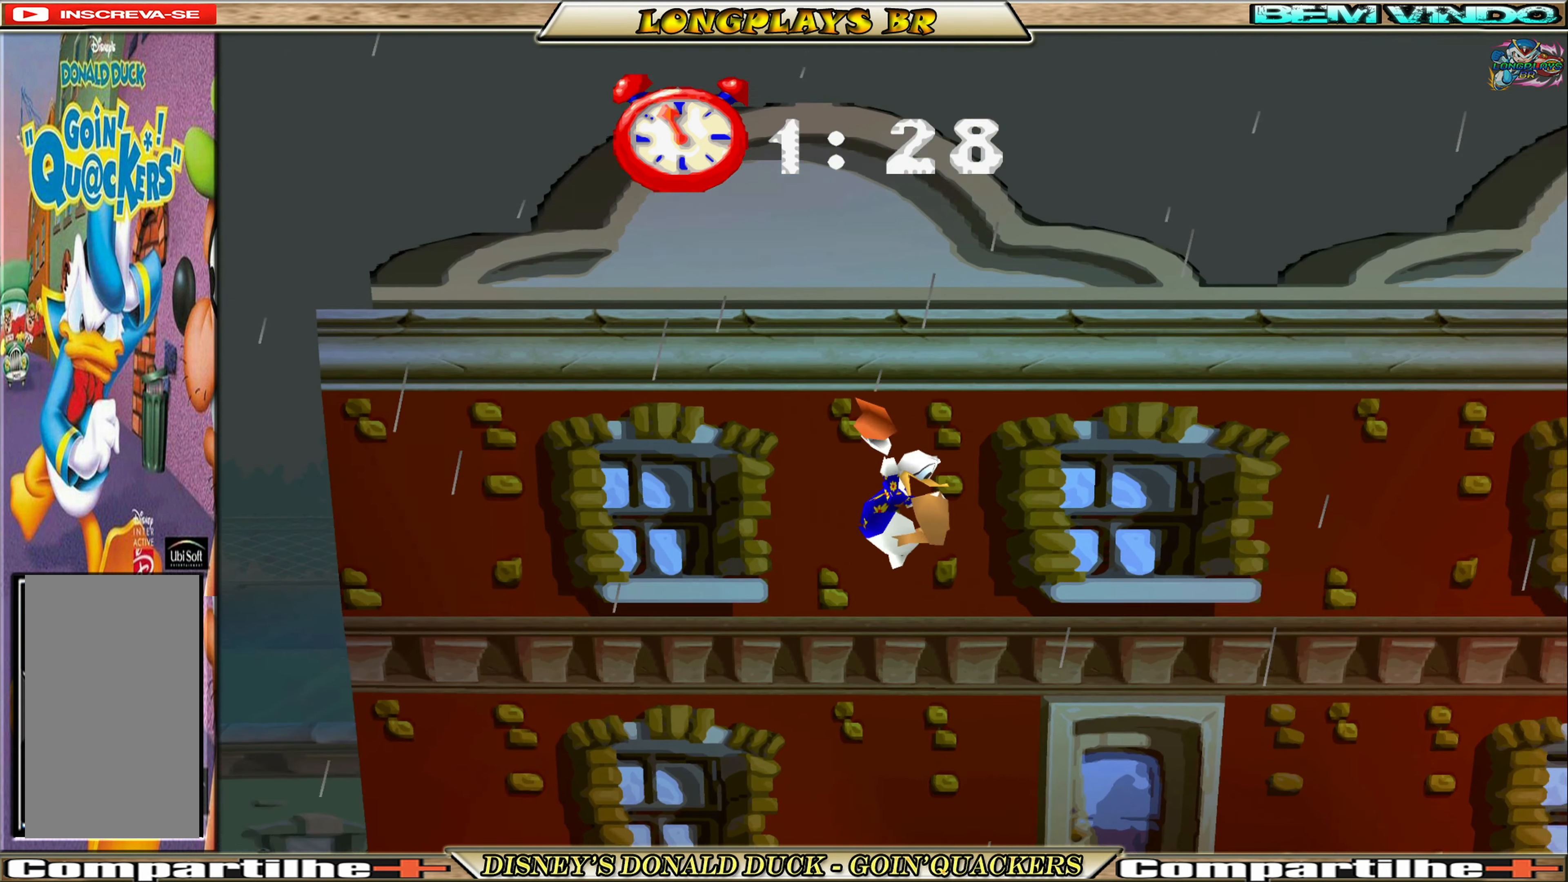
{"buttons": ["DPAD_RIGHT"], "left_stick": "center", "events": []}
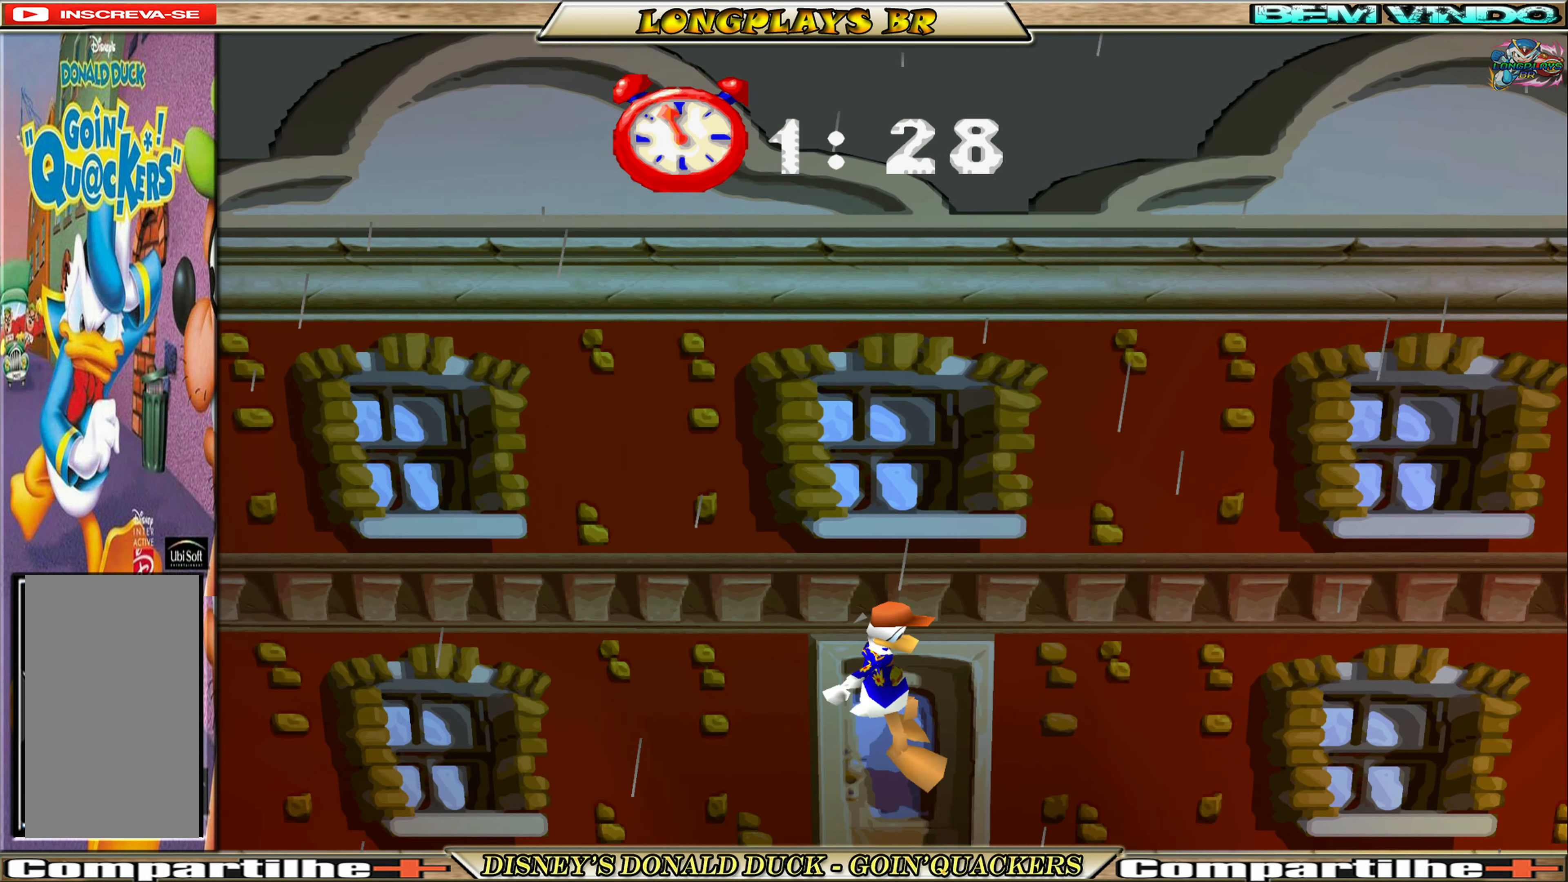
{"buttons": ["A", "DPAD_RIGHT"], "left_stick": "center", "events": [[267, "A", "down"]]}
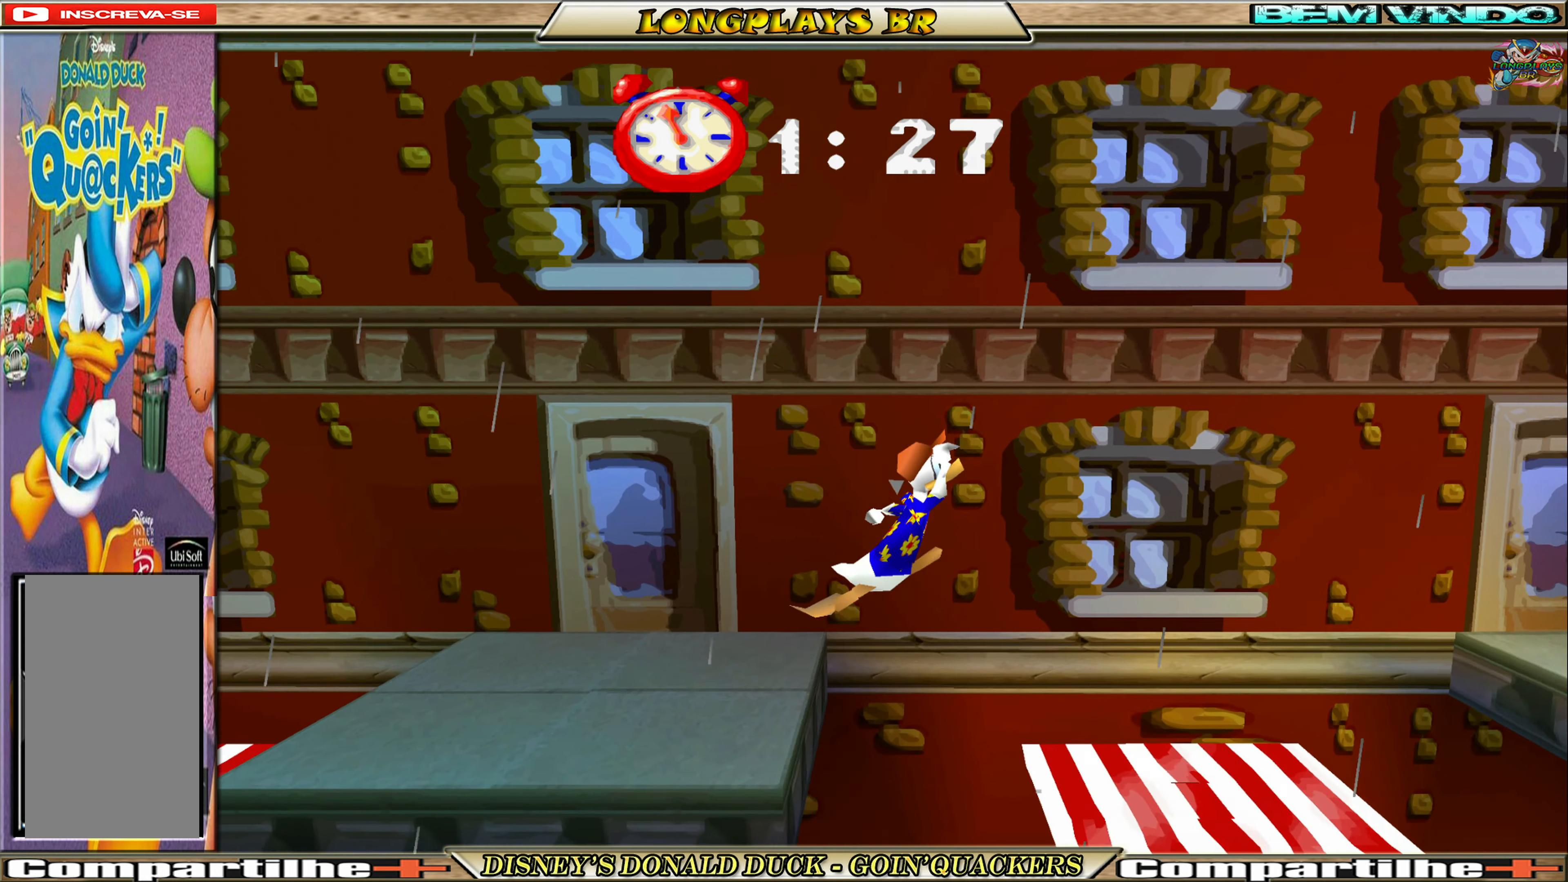
{"buttons": ["DPAD_RIGHT"], "left_stick": "center", "events": [[50, "A", "up"]]}
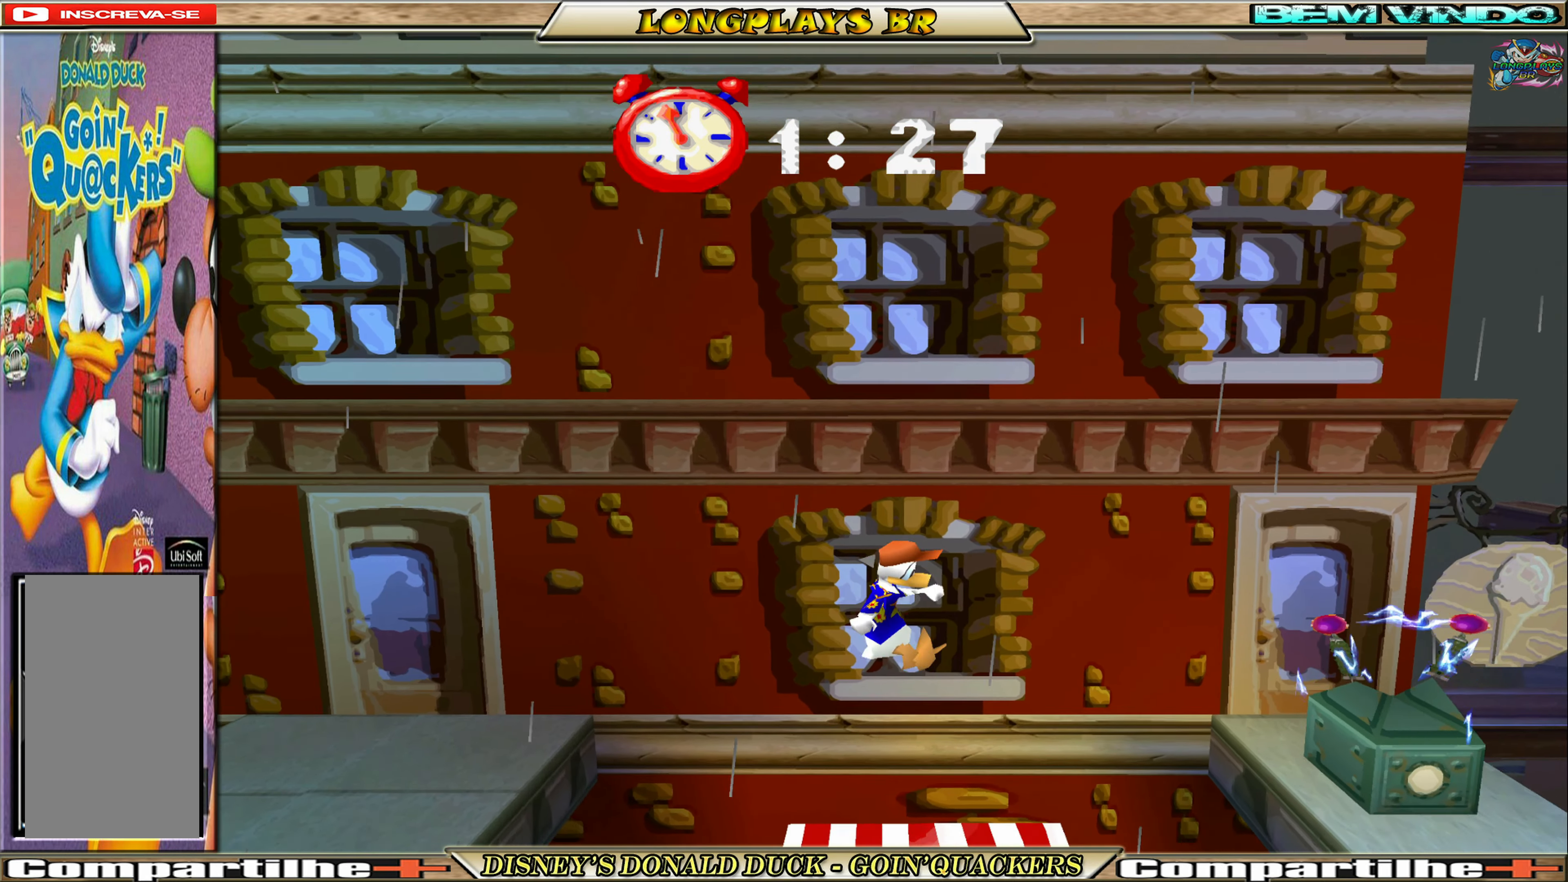
{"buttons": ["DPAD_RIGHT"], "left_stick": "center", "events": []}
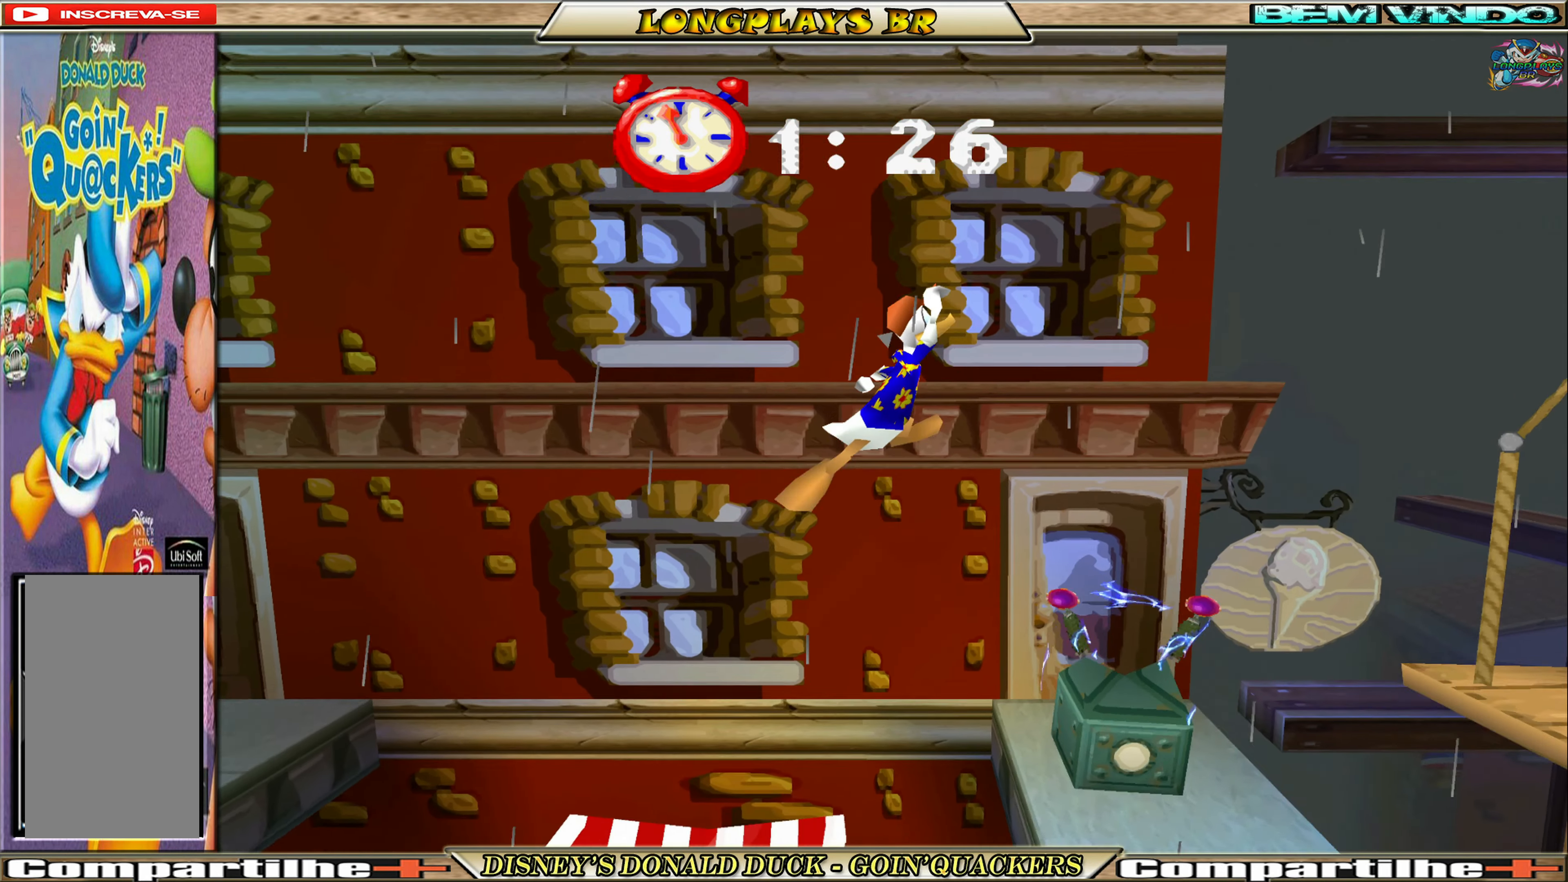
{"buttons": ["DPAD_RIGHT"], "left_stick": "center", "events": [[317, "A", "down"], [500, "A", "up"]]}
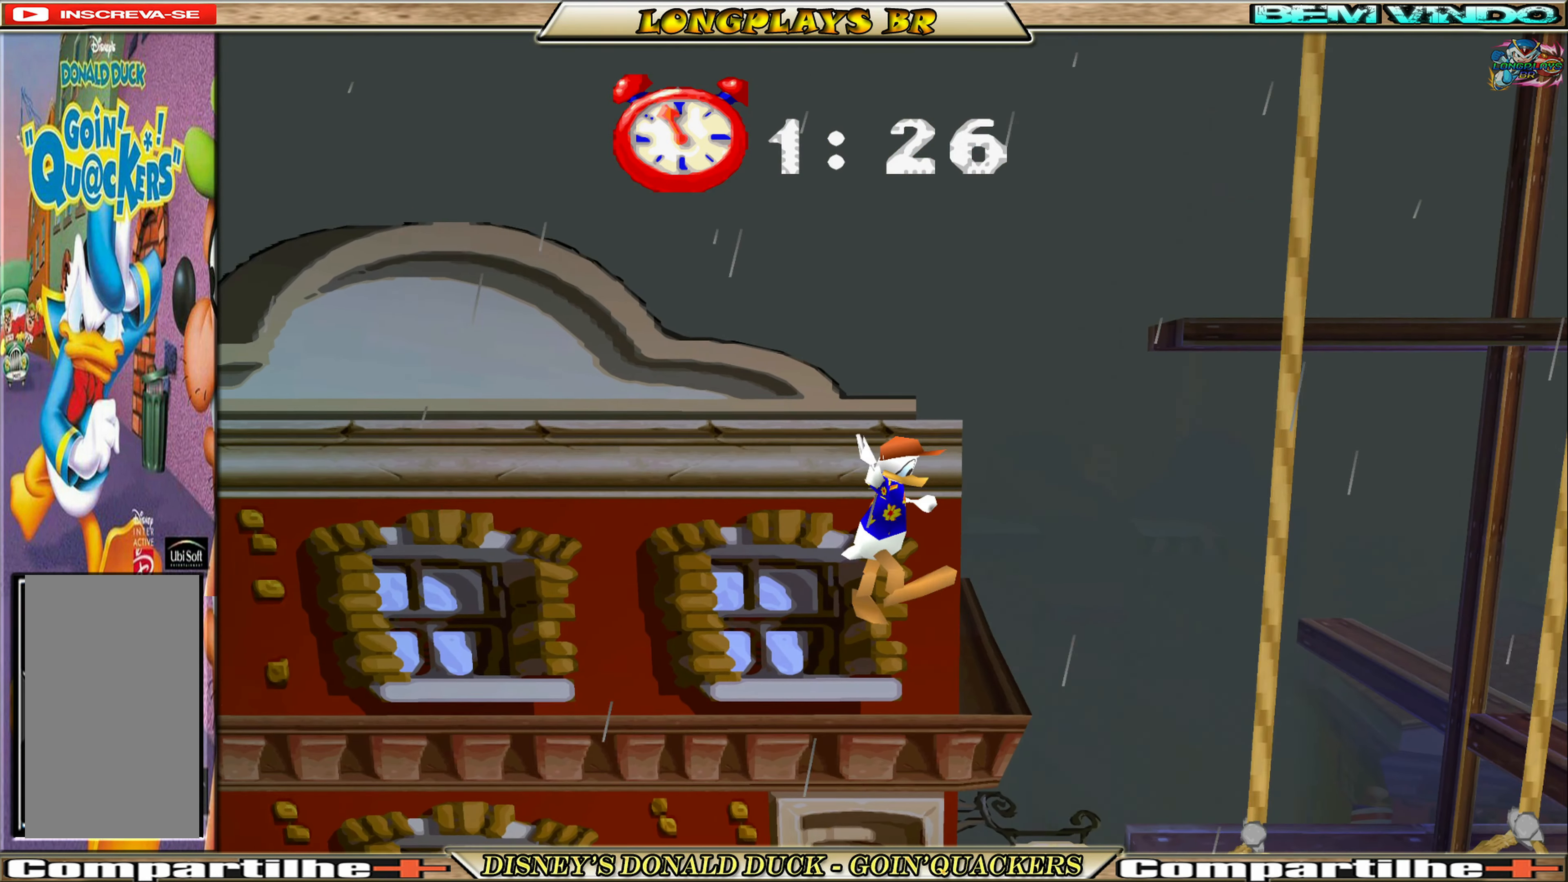
{"buttons": ["DPAD_RIGHT"], "left_stick": "center", "events": []}
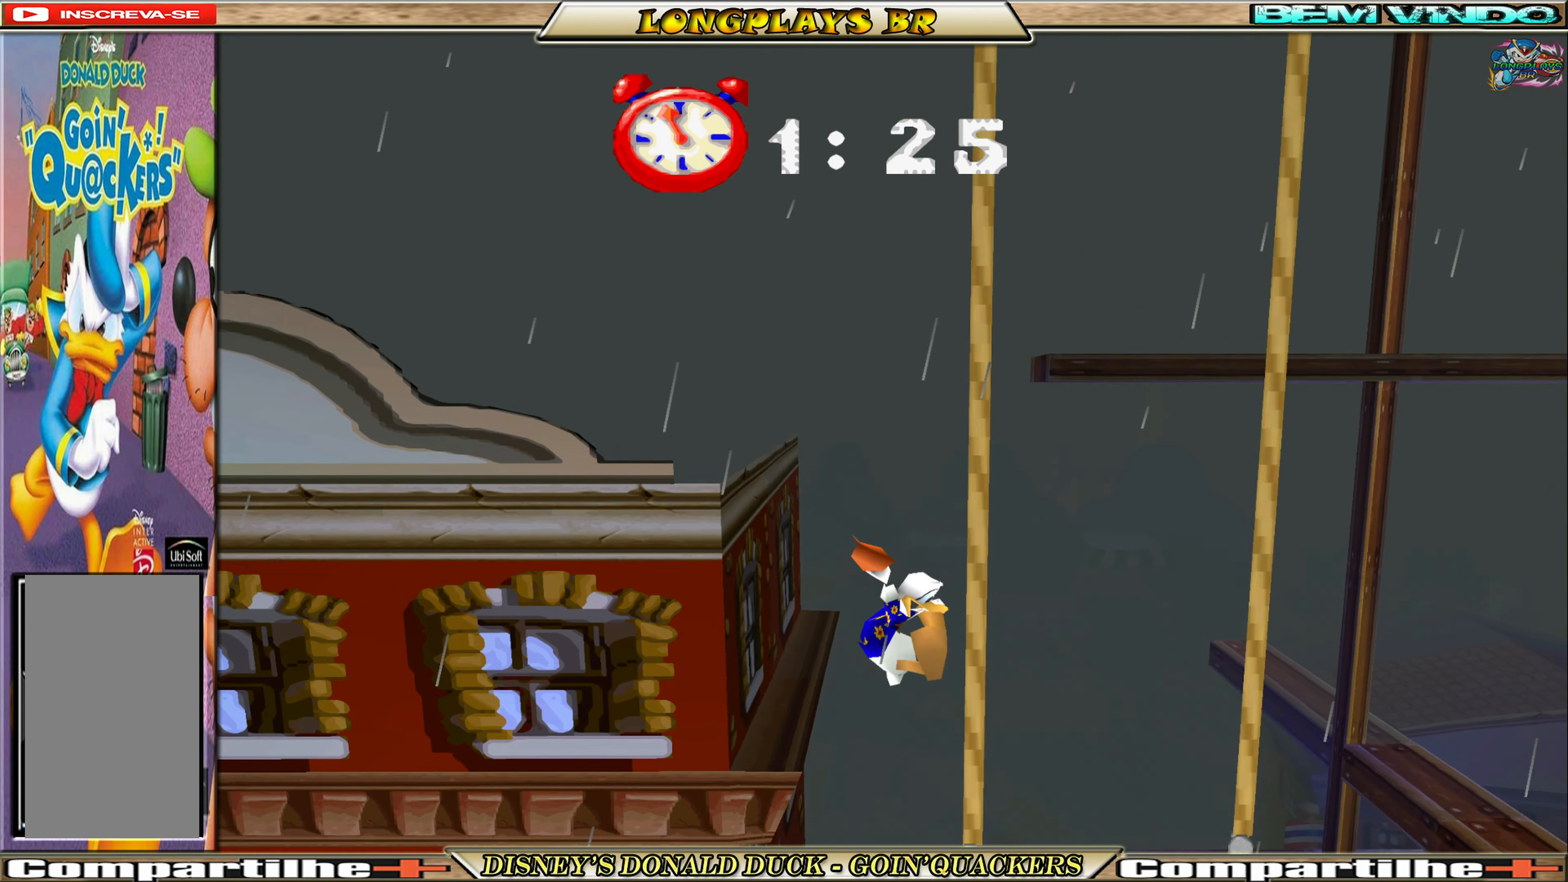
{"buttons": ["DPAD_RIGHT"], "left_stick": "center", "events": [[250, "DPAD_RIGHT", "up"], [267, "DPAD_RIGHT", "down"]]}
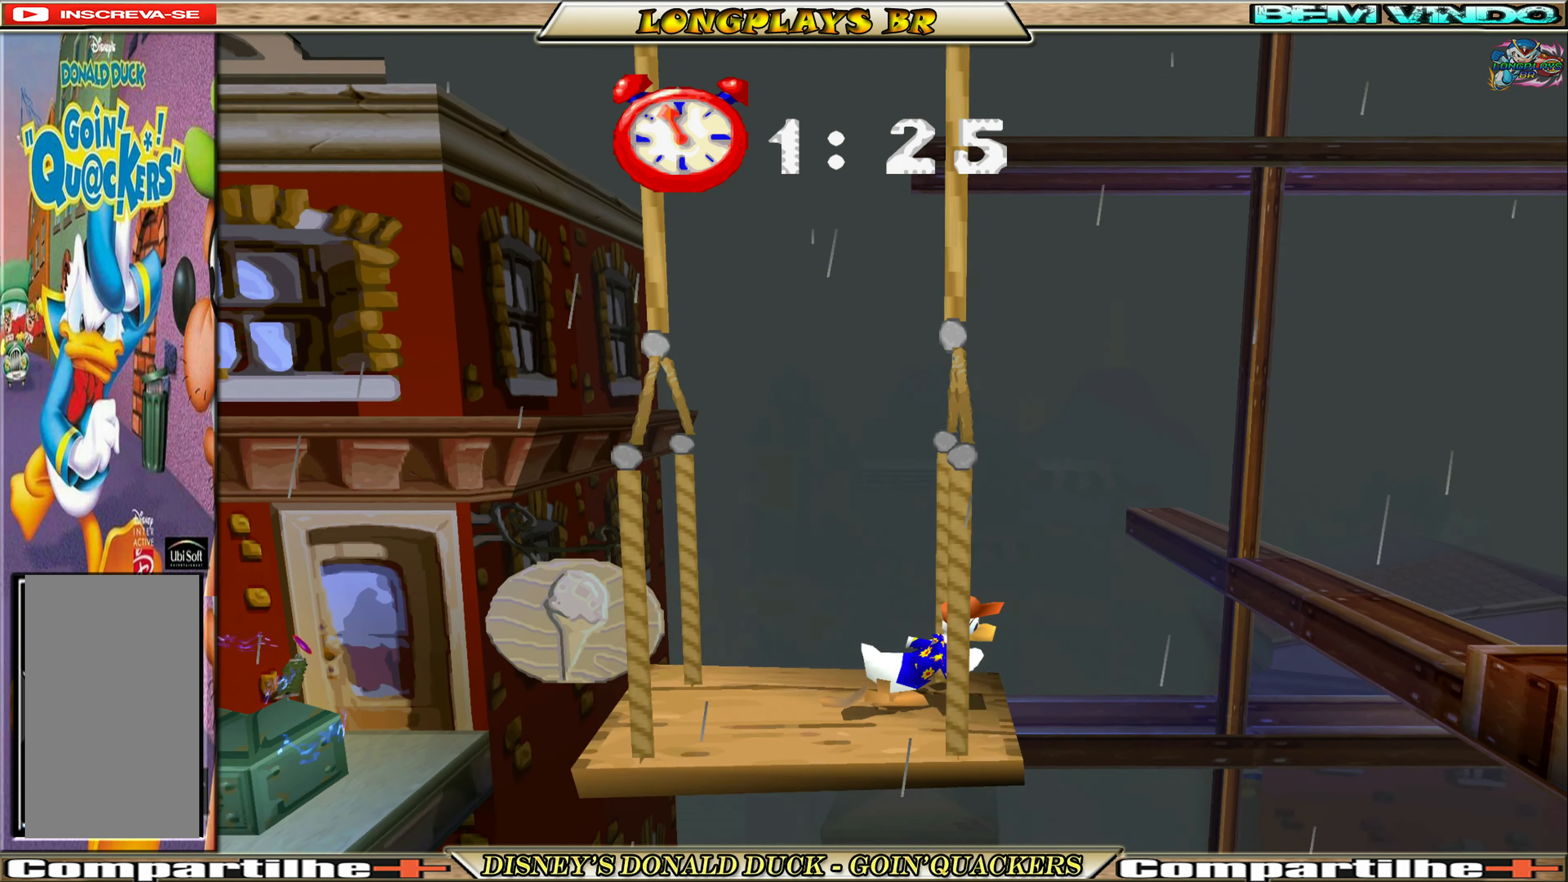
{"buttons": ["A", "DPAD_RIGHT"], "left_stick": "center", "events": [[83, "A", "down"], [400, "A", "up"], [500, "A", "down"]]}
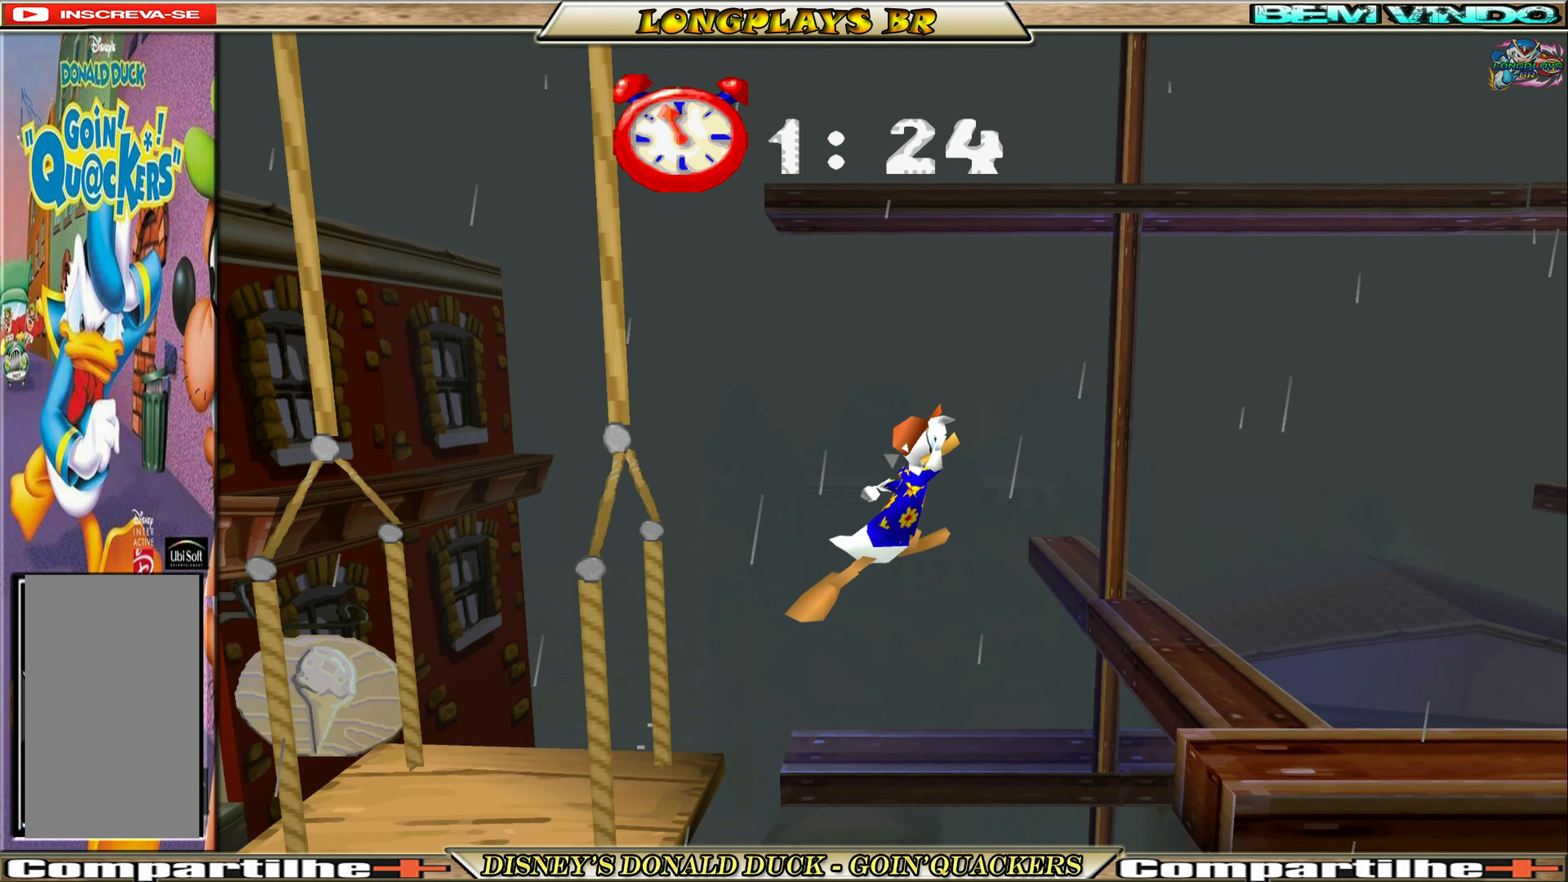
{"buttons": ["DPAD_RIGHT"], "left_stick": "center", "events": [[117, "A", "up"]]}
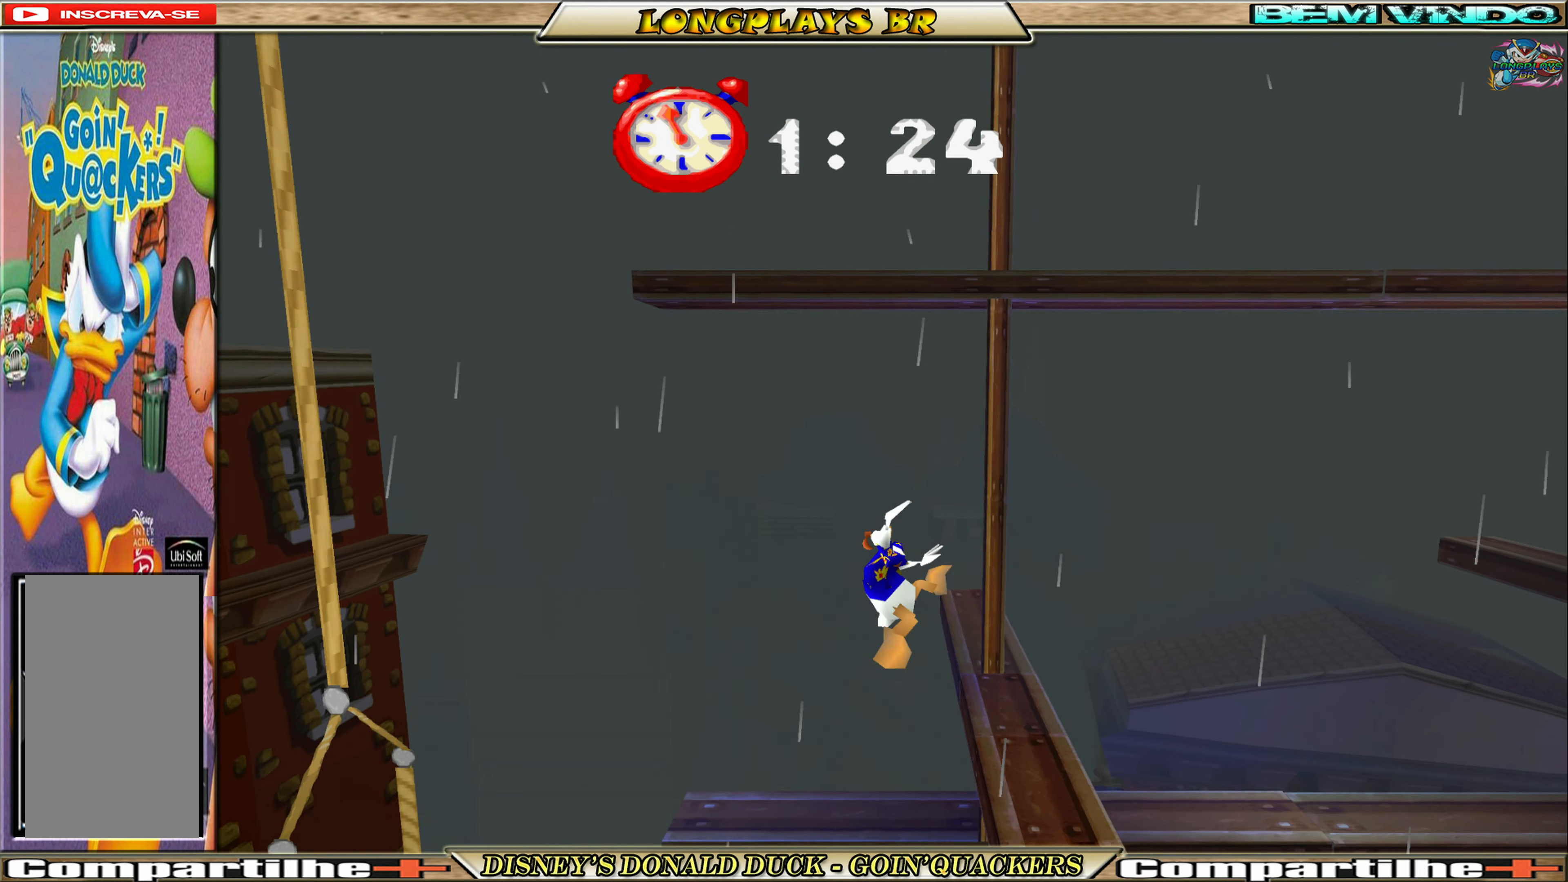
{"buttons": ["DPAD_RIGHT"], "left_stick": "center", "events": []}
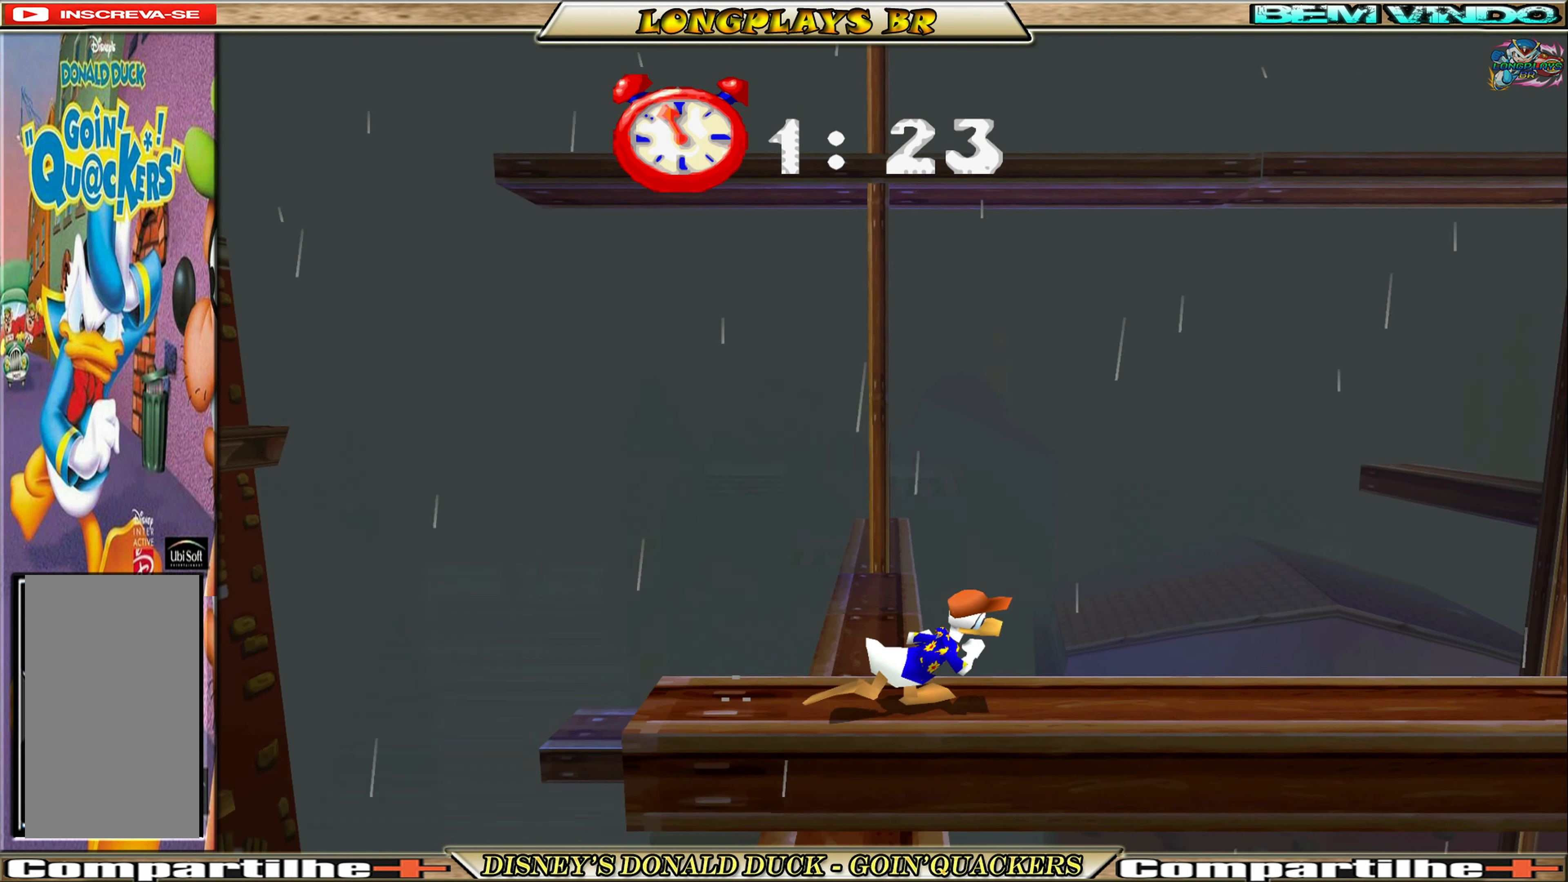
{"buttons": ["A", "DPAD_RIGHT"], "left_stick": "center", "events": [[400, "A", "down"]]}
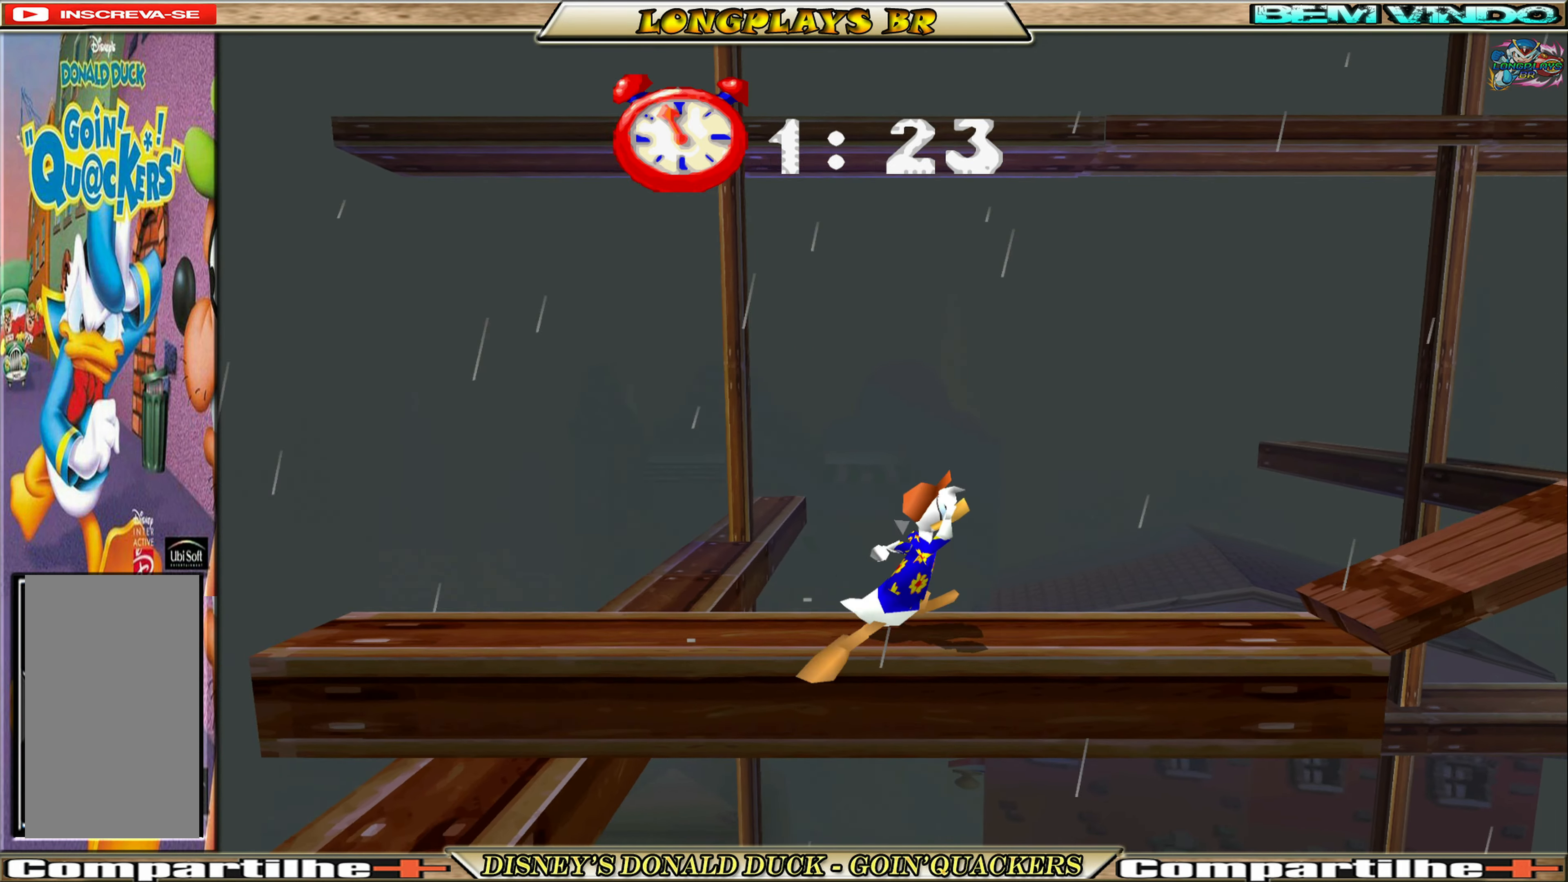
{"buttons": ["A", "DPAD_RIGHT"], "left_stick": "center", "events": [[134, "A", "up"], [417, "A", "down"]]}
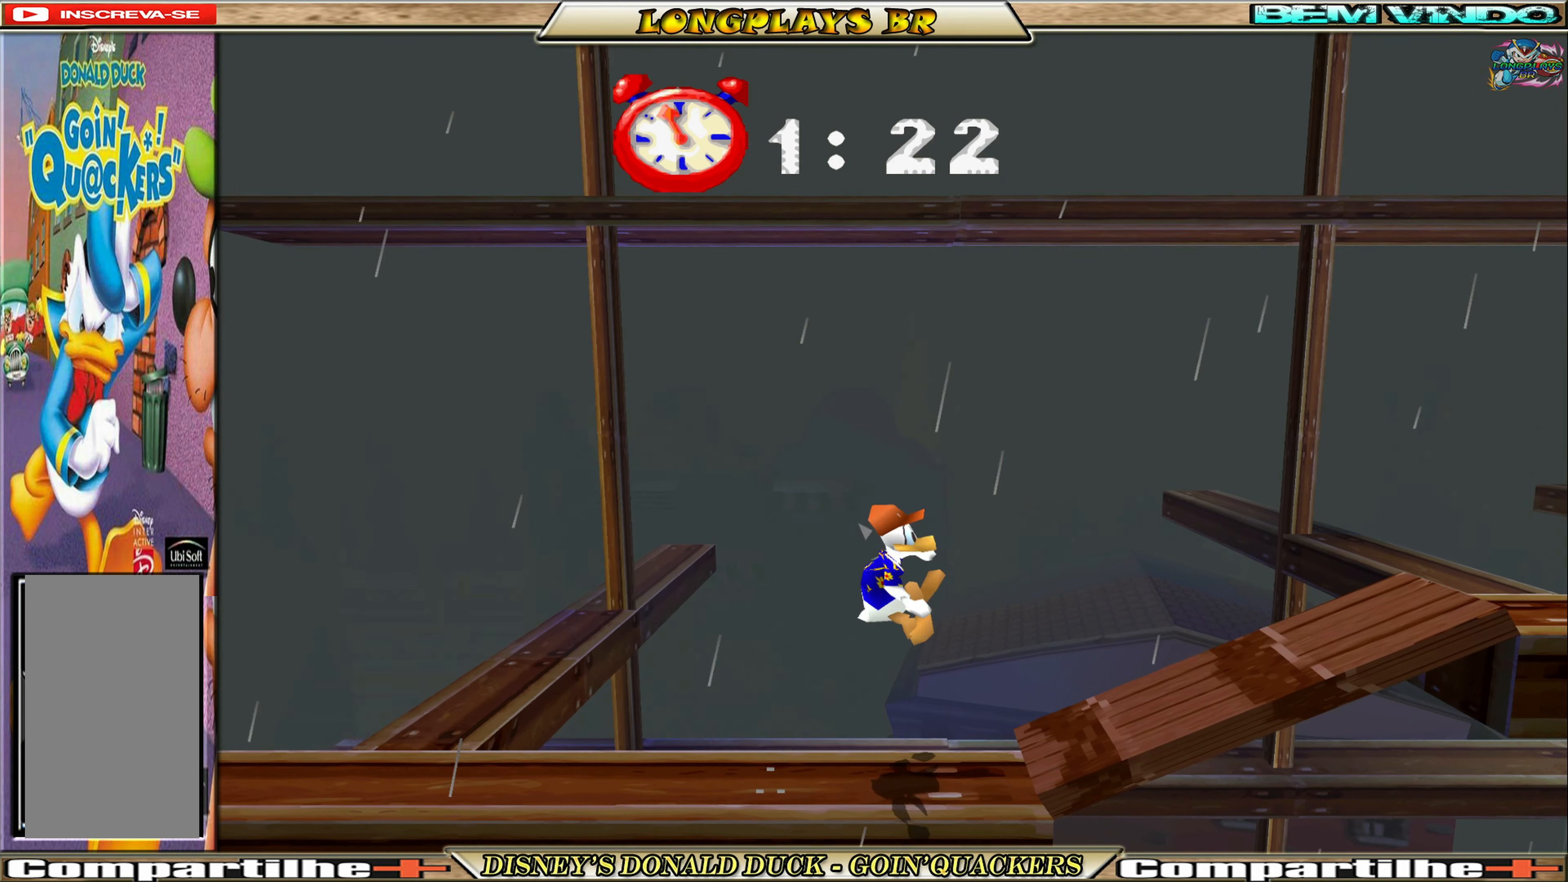
{"buttons": ["DPAD_RIGHT"], "left_stick": "center", "events": [[50, "A", "up"]]}
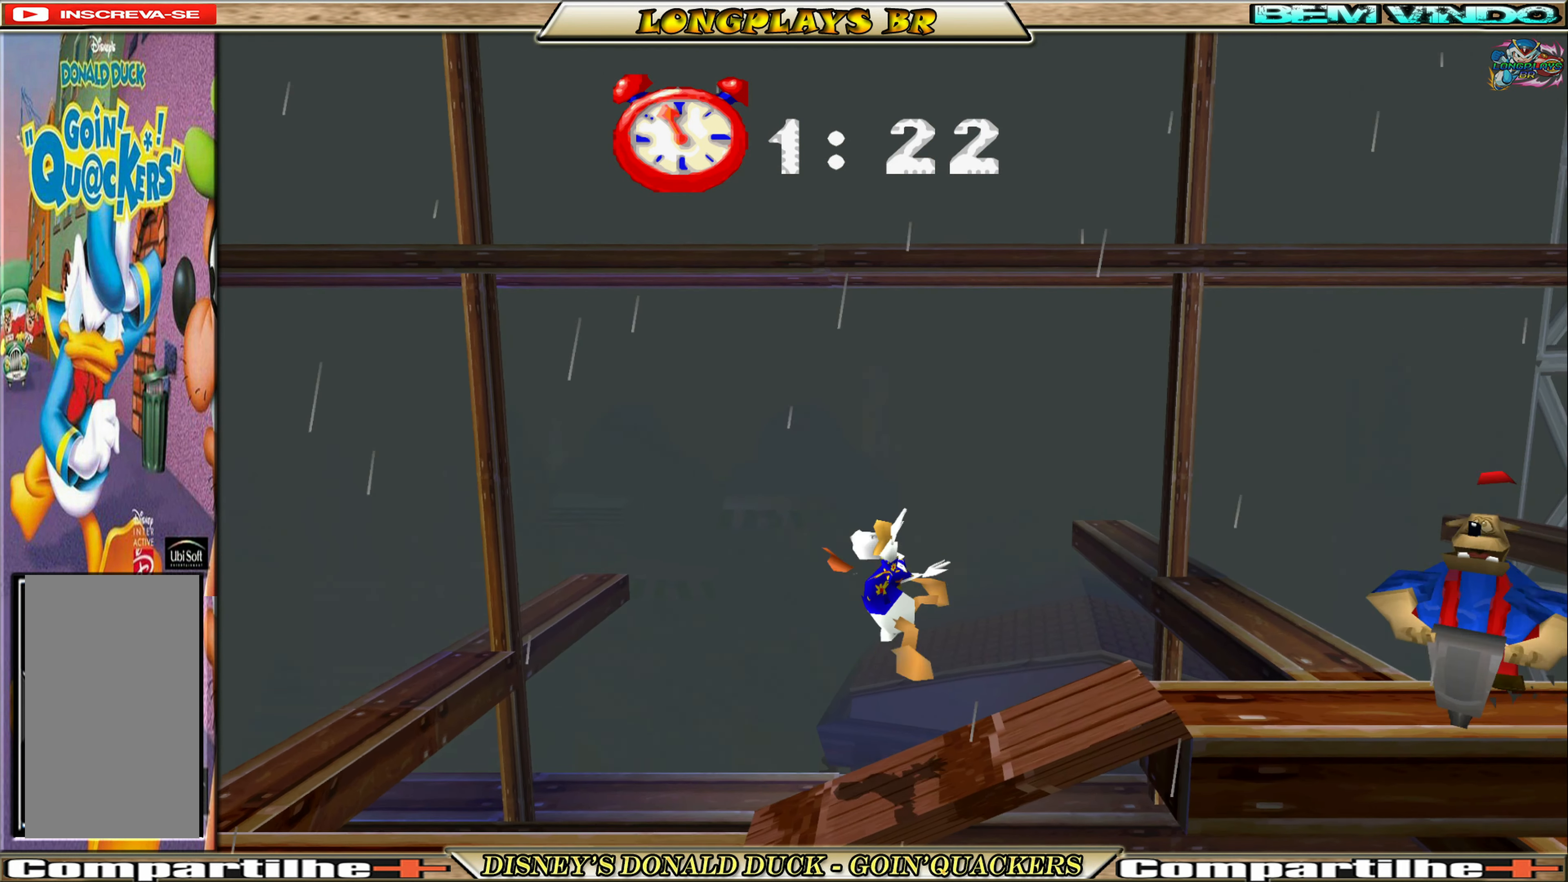
{"buttons": ["A", "DPAD_RIGHT"], "left_stick": "center", "events": [[234, "A", "down"], [250, "DPAD_RIGHT", "up"], [284, "DPAD_RIGHT", "down"], [317, "DPAD_RIGHT", "up"], [450, "DPAD_RIGHT", "down"]]}
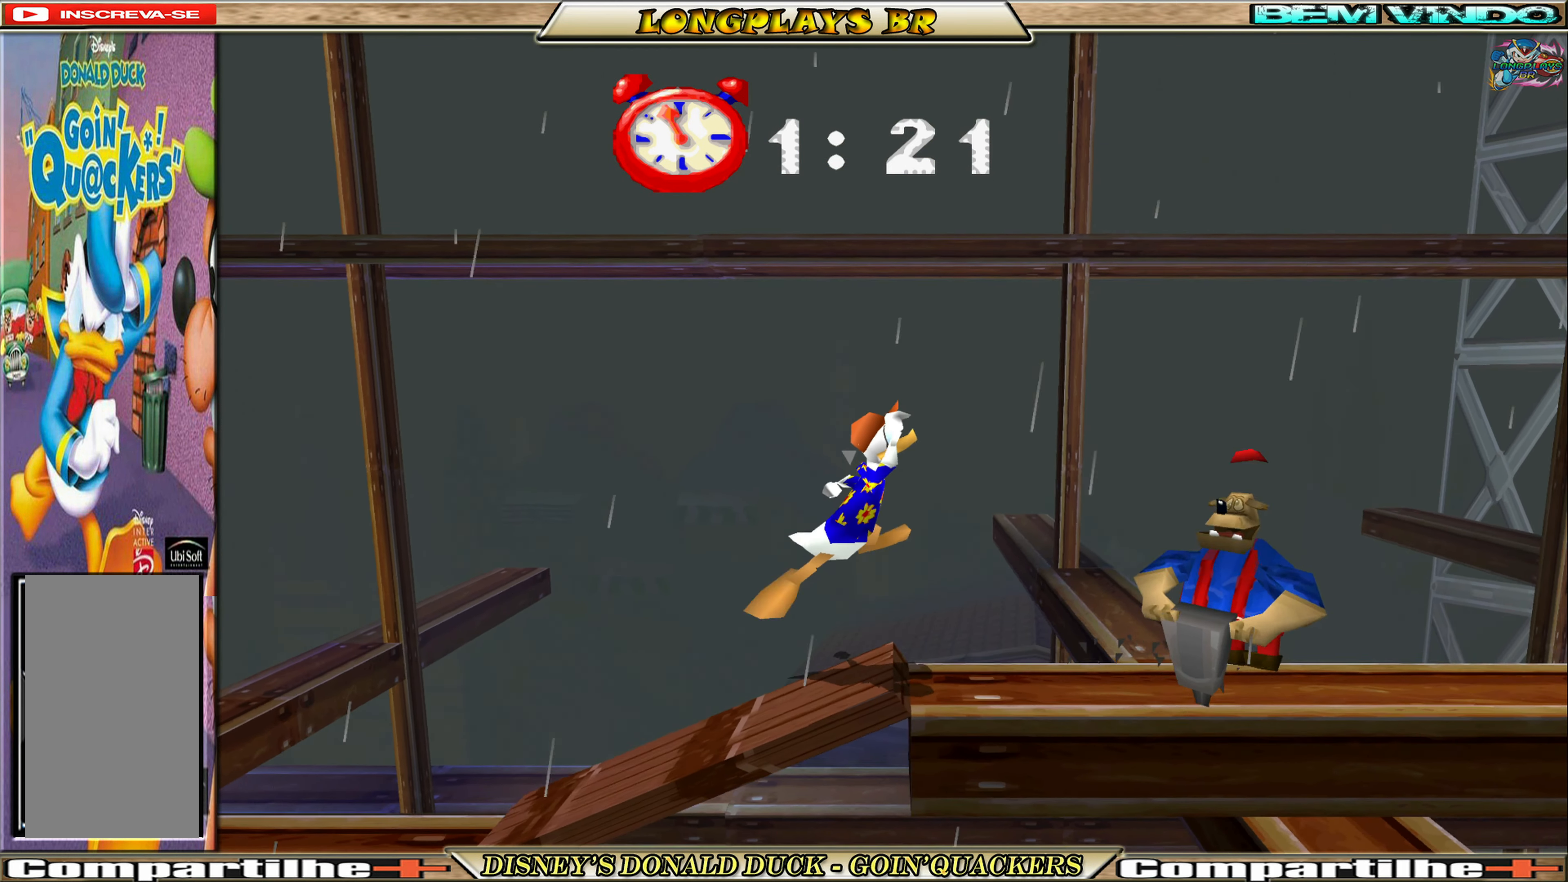
{"buttons": [], "left_stick": "center", "events": [[134, "DPAD_RIGHT", "up"], [167, "A", "up"]]}
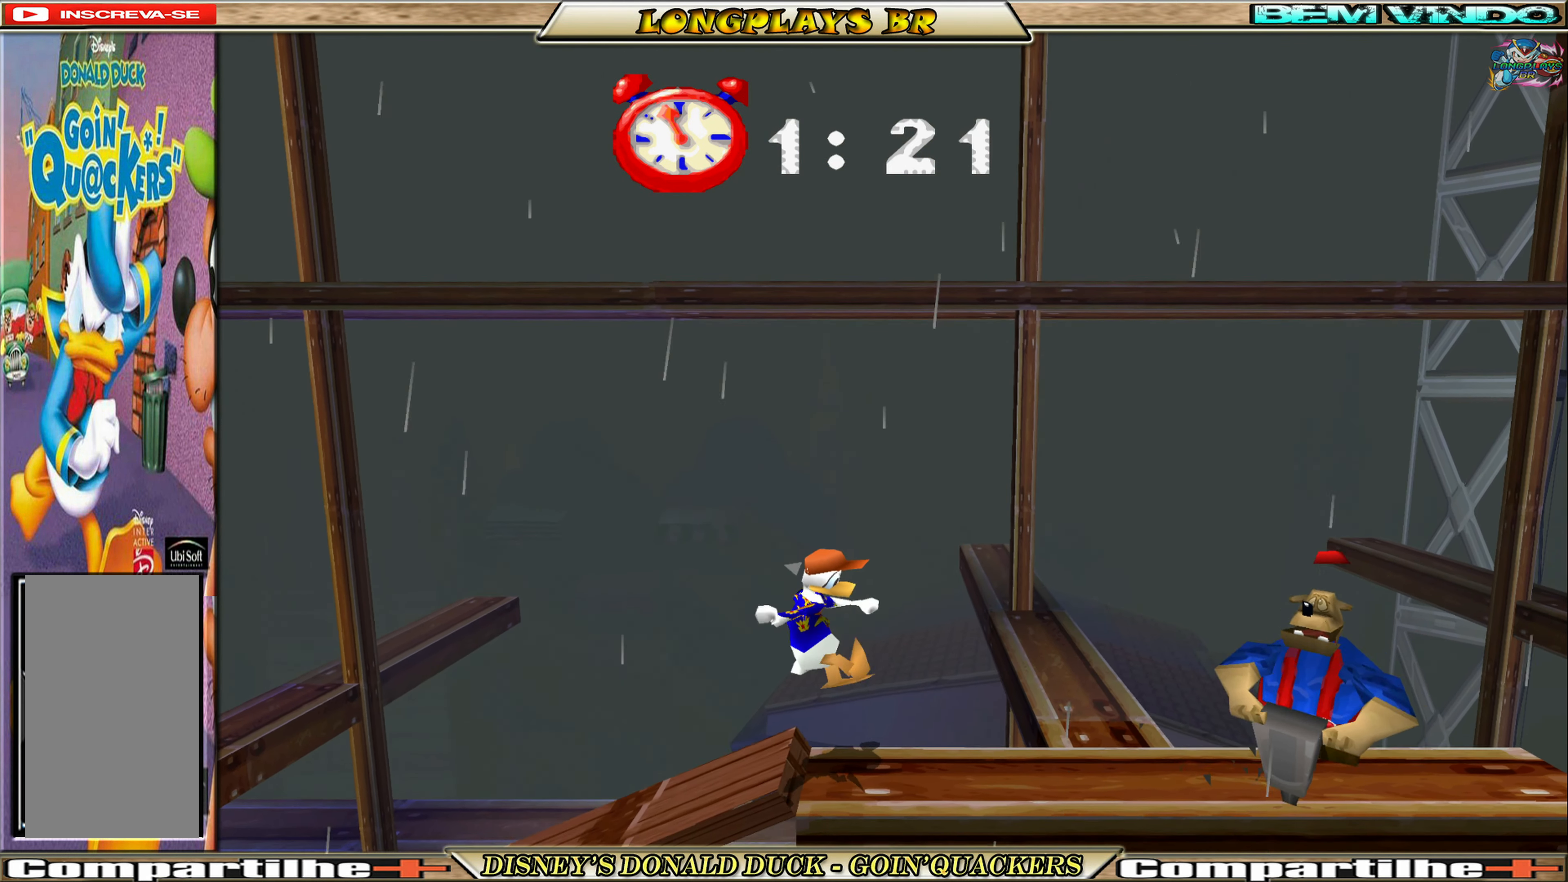
{"buttons": ["DPAD_RIGHT"], "left_stick": "center", "events": [[167, "DPAD_RIGHT", "down"], [234, "A", "down"], [500, "A", "up"]]}
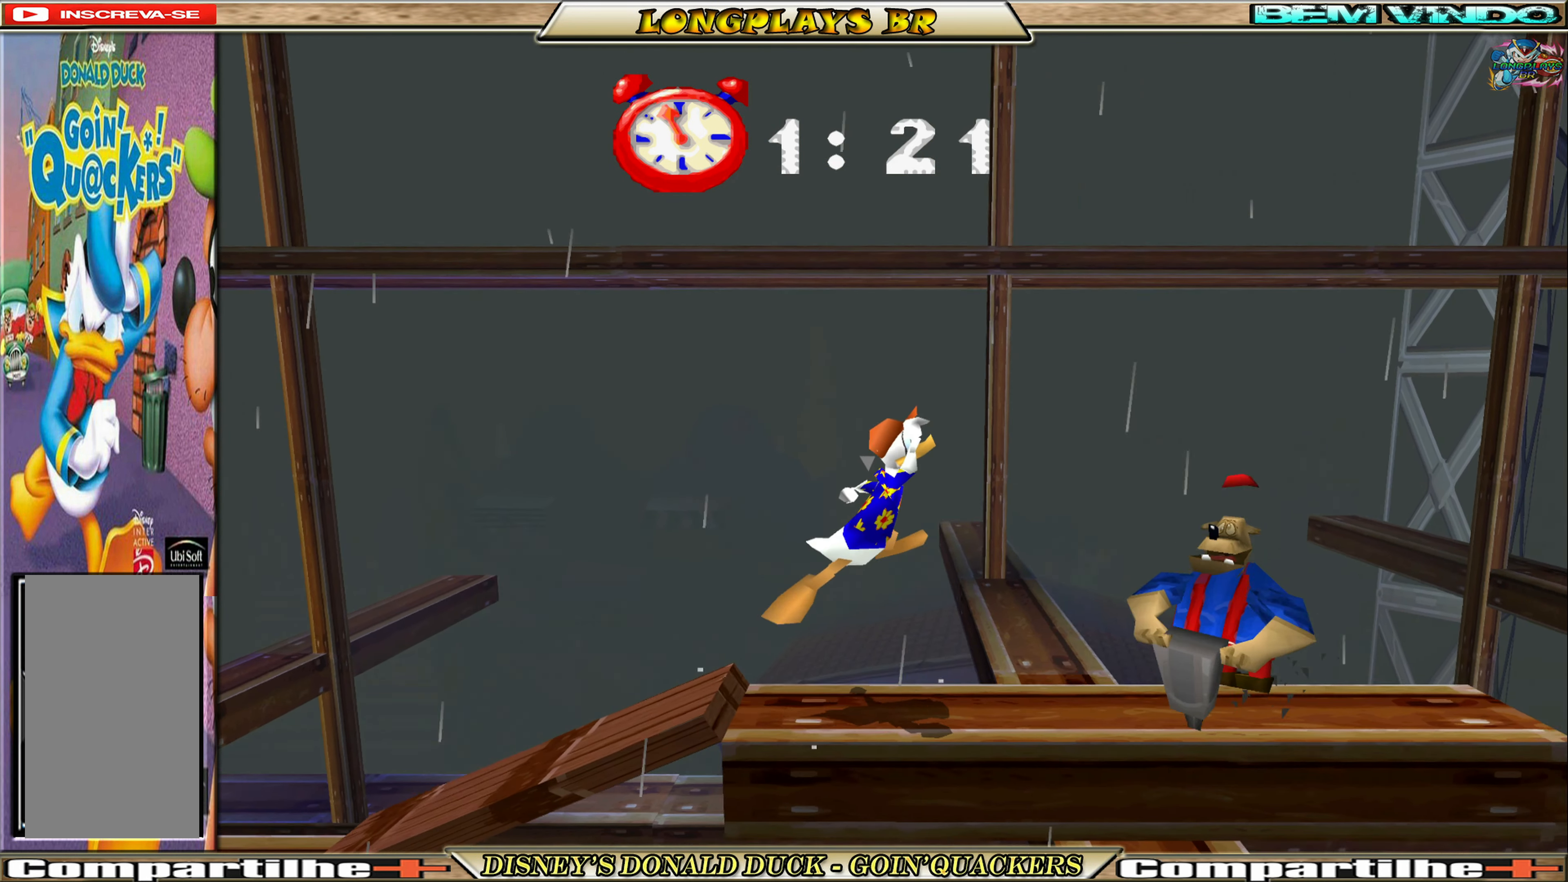
{"buttons": ["DPAD_RIGHT"], "left_stick": "center", "events": []}
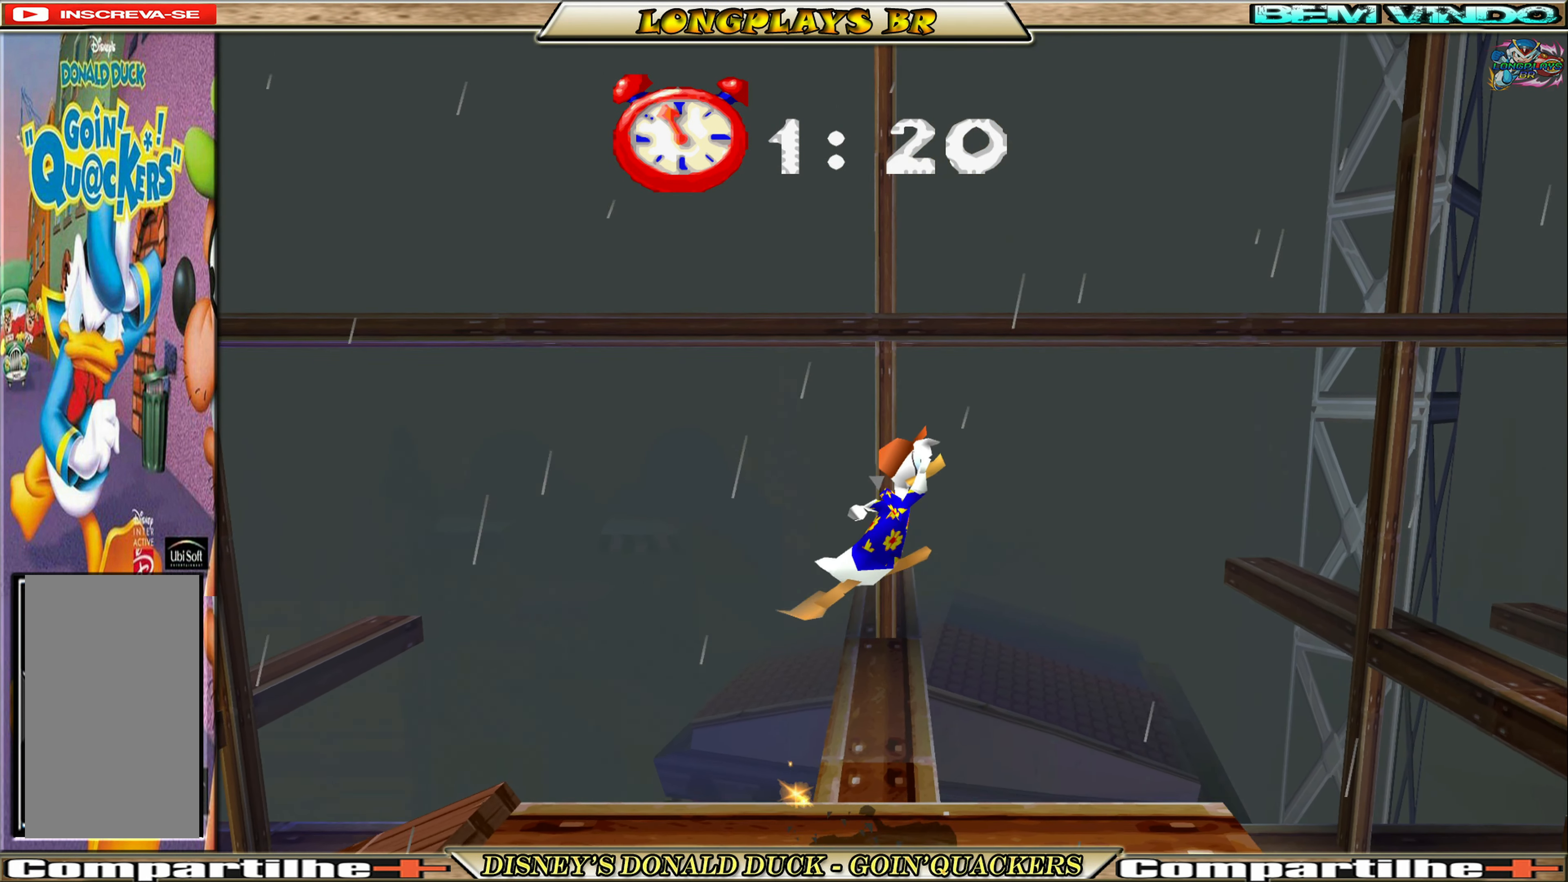
{"buttons": [], "left_stick": "center", "events": [[234, "DPAD_RIGHT", "up"]]}